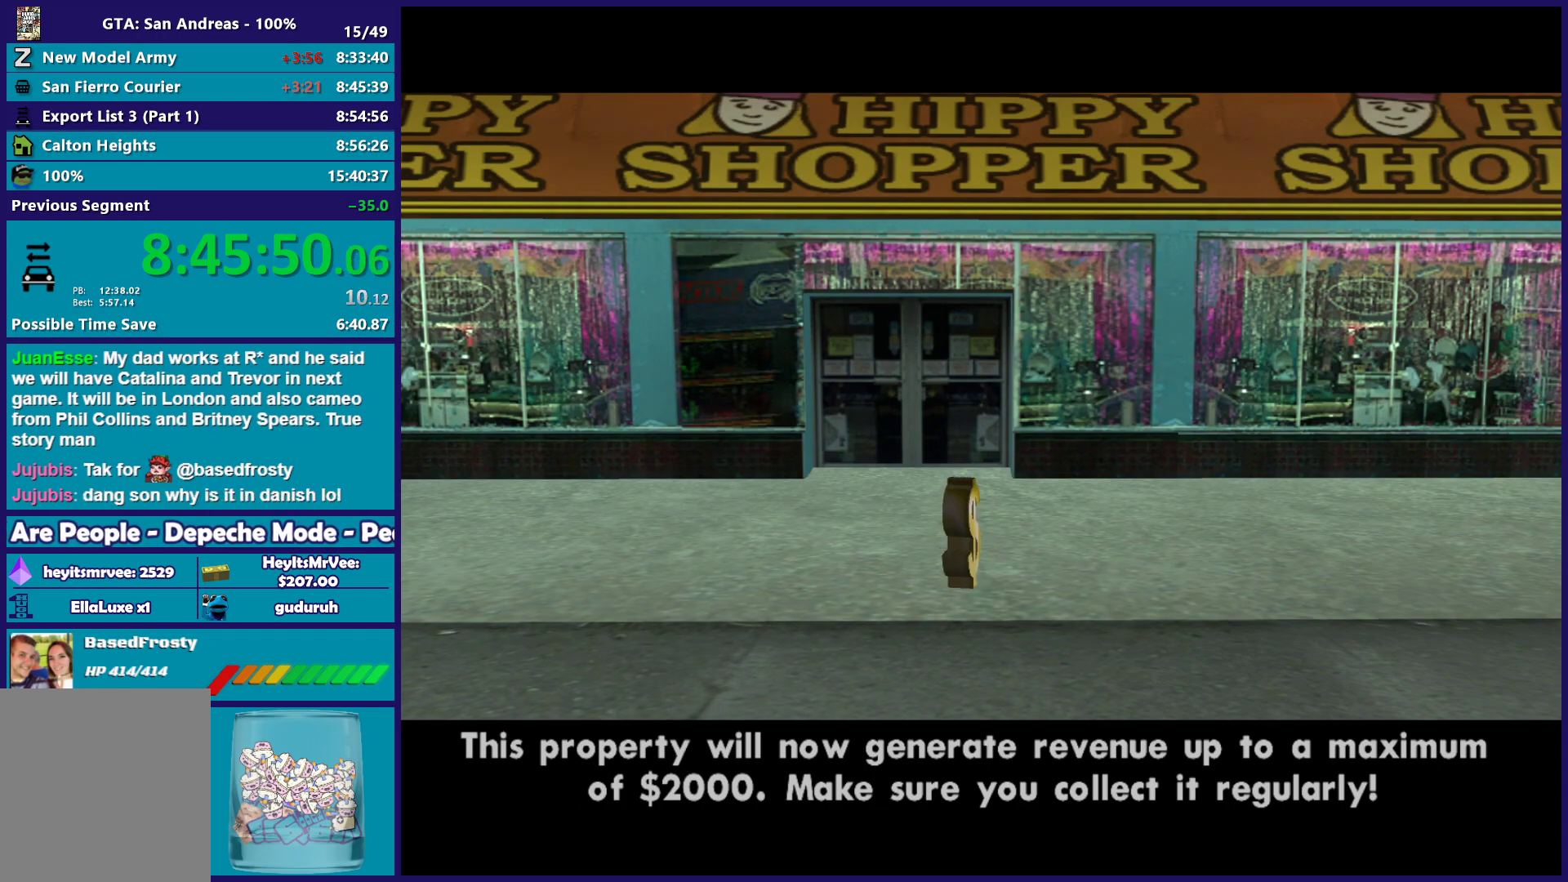
Gameplay with a controller (Xbox layout); each line is a JSON object with the inputs held at the frame after it. "button_events" lists button changes between this image and that frame as [ms after this image, input, new state], when the widget could be followed in between (sticks are given only as held states). This document gives stick clicks only as held states, not as events. Not read: HOME.
{"buttons": [], "left_stick": "up-right", "right_stick": "center", "button_events": [[17, "A", "up"], [117, "A", "down"], [233, "A", "up"]]}
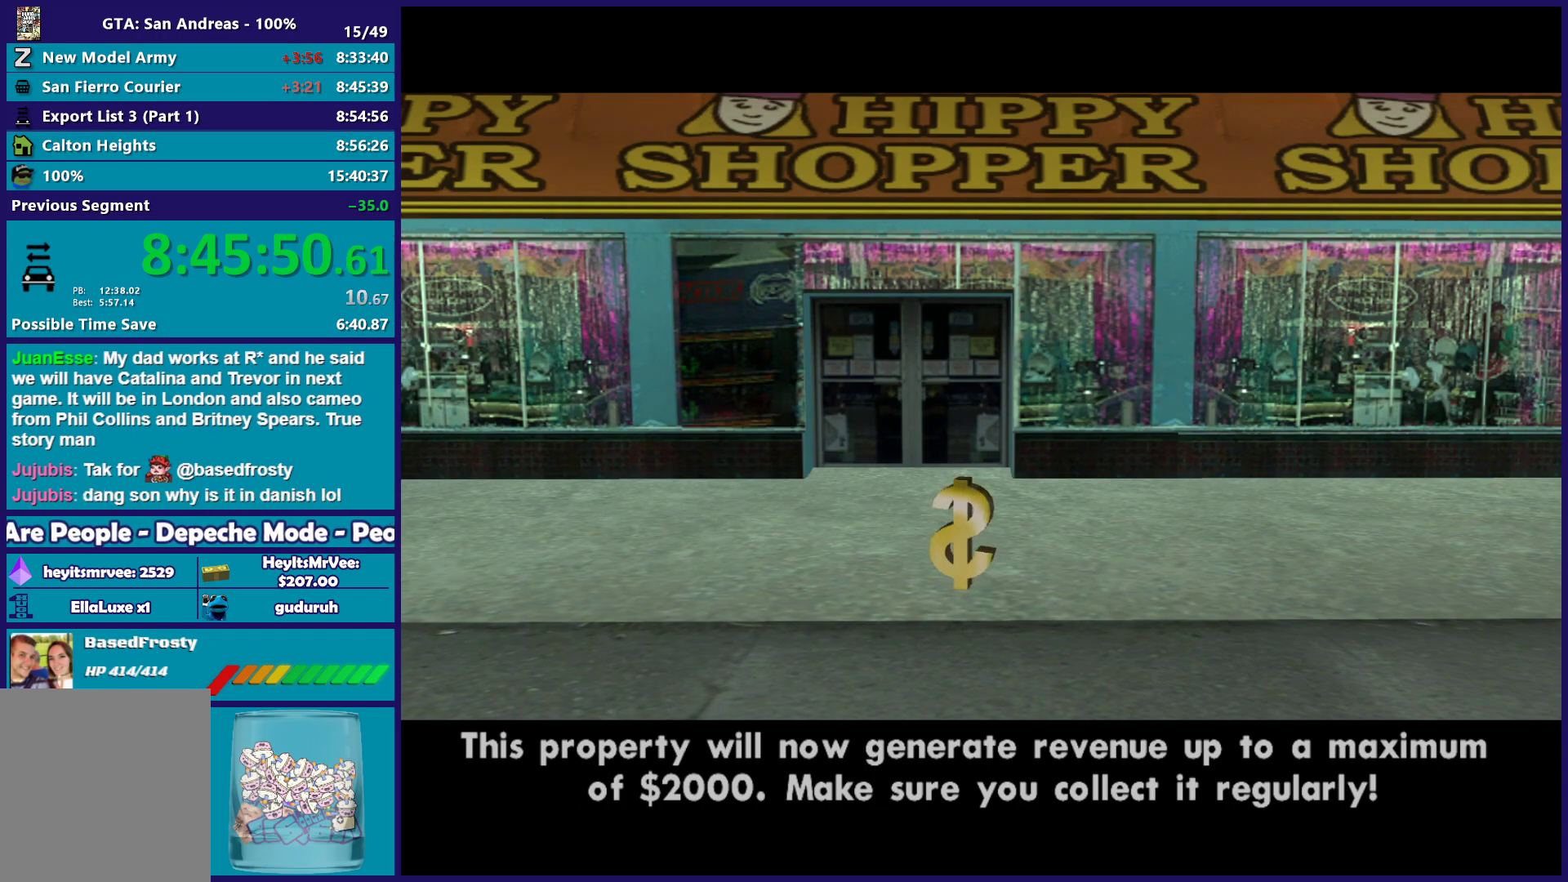
{"buttons": ["A"], "left_stick": "up-right", "right_stick": "center", "button_events": [[233, "A", "down"], [350, "A", "up"], [483, "A", "down"]]}
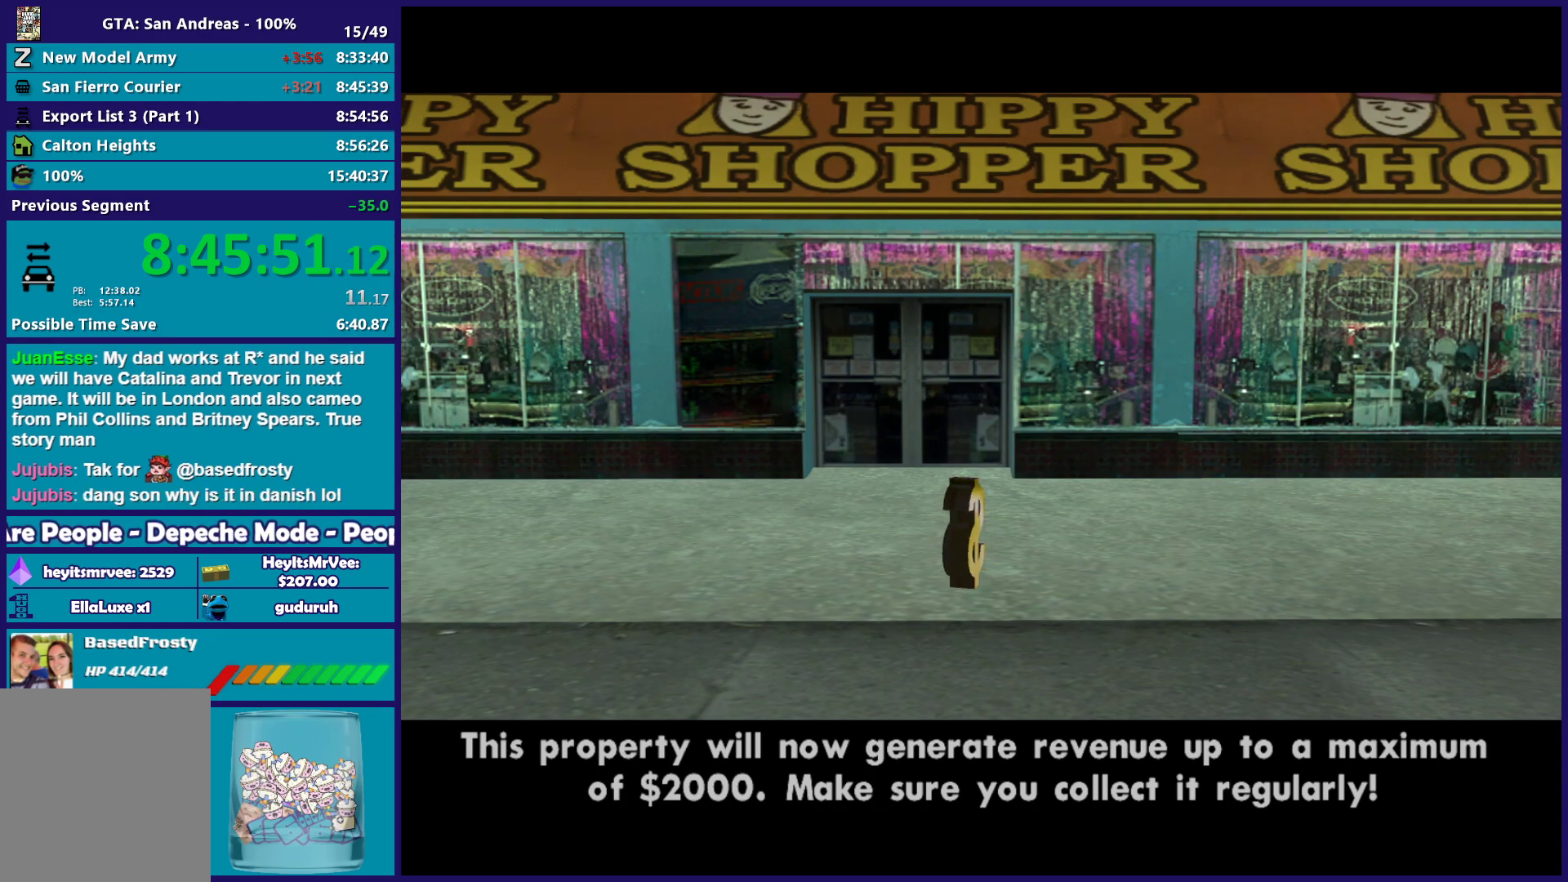
{"buttons": ["A"], "left_stick": "up-right", "right_stick": "center", "button_events": [[117, "A", "up"], [200, "A", "down"], [300, "A", "up"], [433, "A", "down"]]}
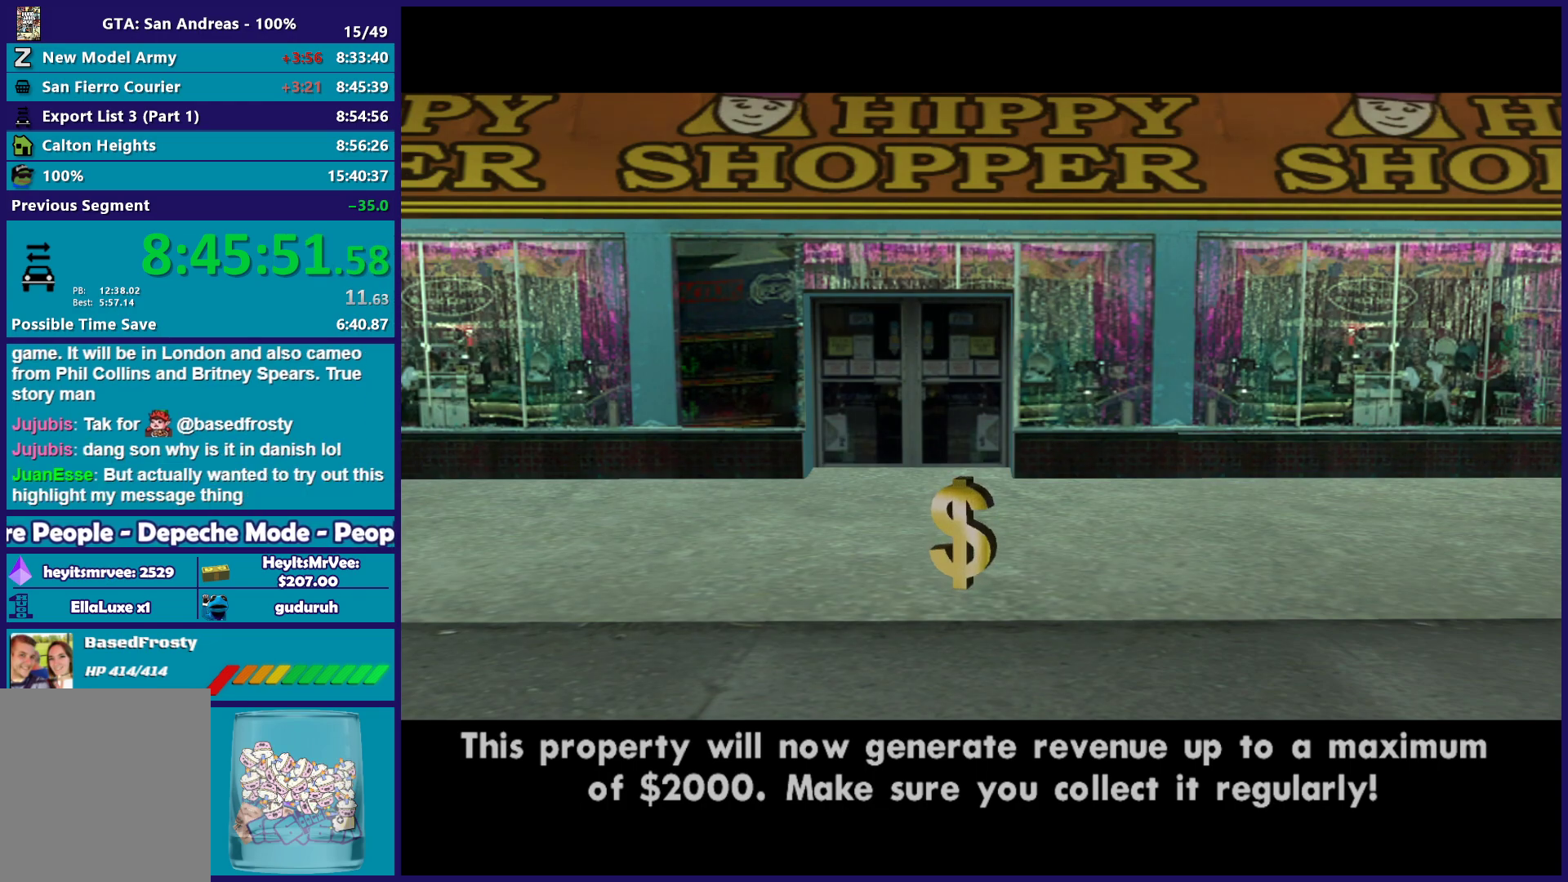
{"buttons": ["A"], "left_stick": "up-right", "right_stick": "center", "button_events": [[67, "A", "up"], [167, "A", "down"], [283, "A", "up"], [400, "A", "down"]]}
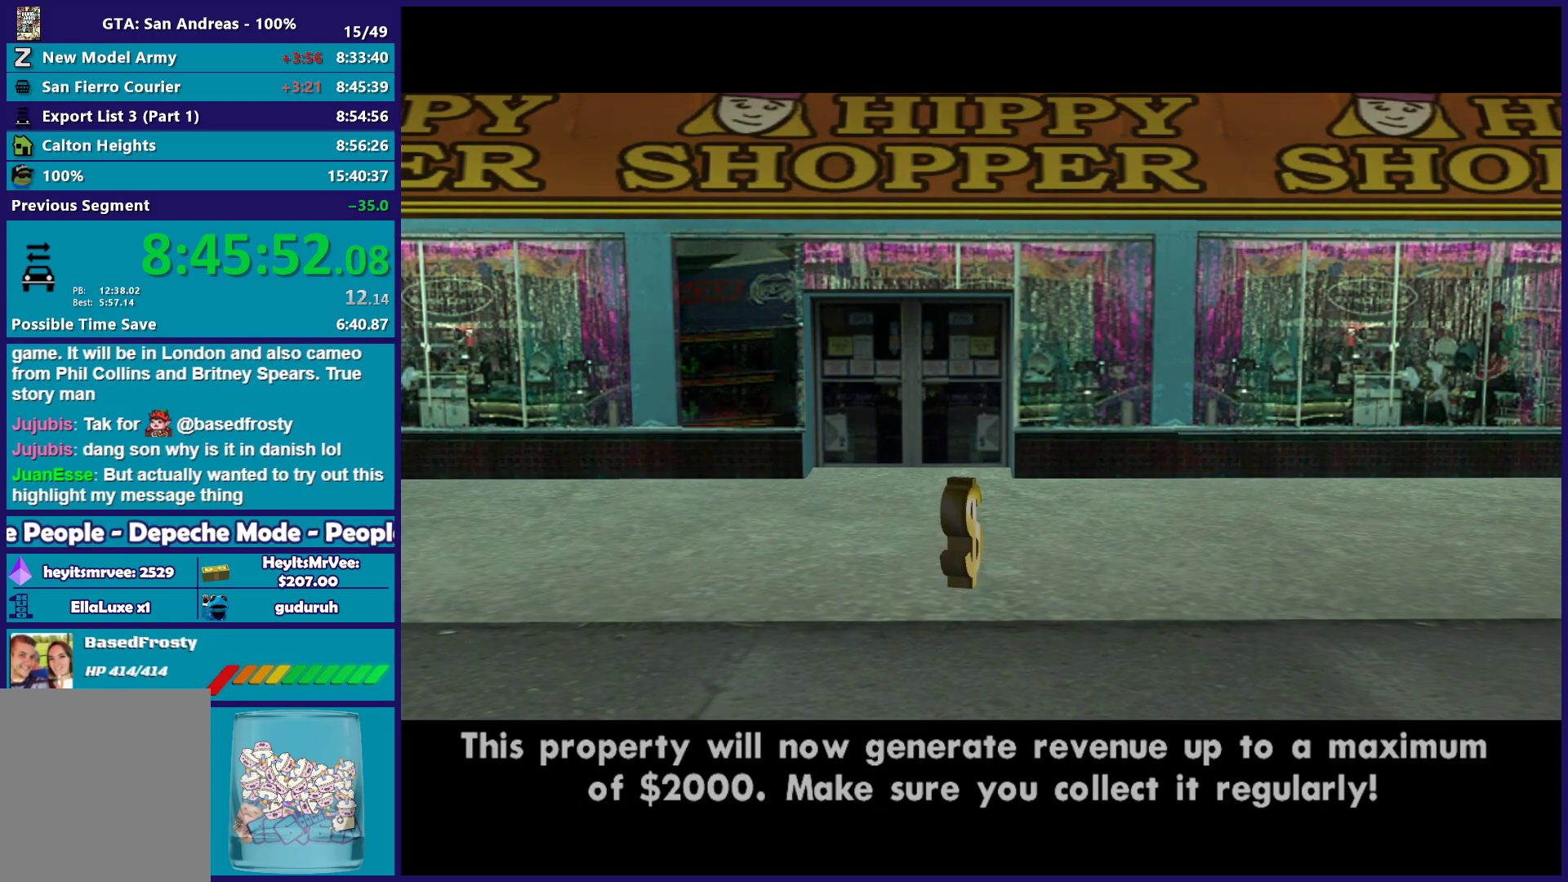
{"buttons": [], "left_stick": "up-right", "right_stick": "center", "button_events": [[33, "A", "up"], [133, "A", "down"], [250, "A", "up"], [367, "A", "down"], [483, "A", "up"]]}
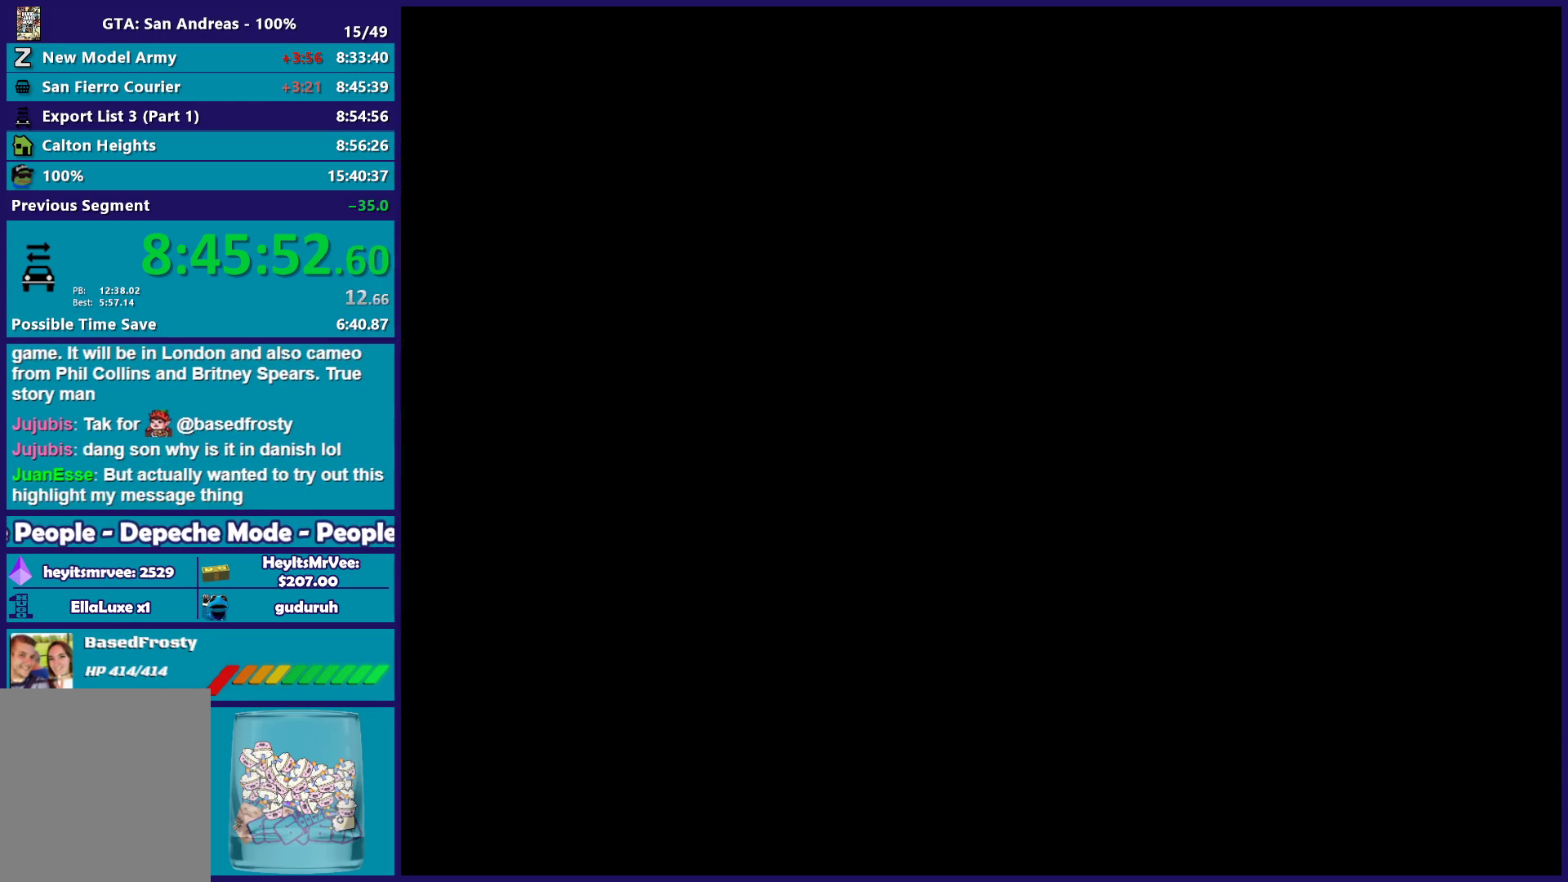
{"buttons": [], "left_stick": "right", "right_stick": "center", "button_events": [[100, "A", "down"], [200, "A", "up"], [300, "A", "down"], [417, "A", "up"]]}
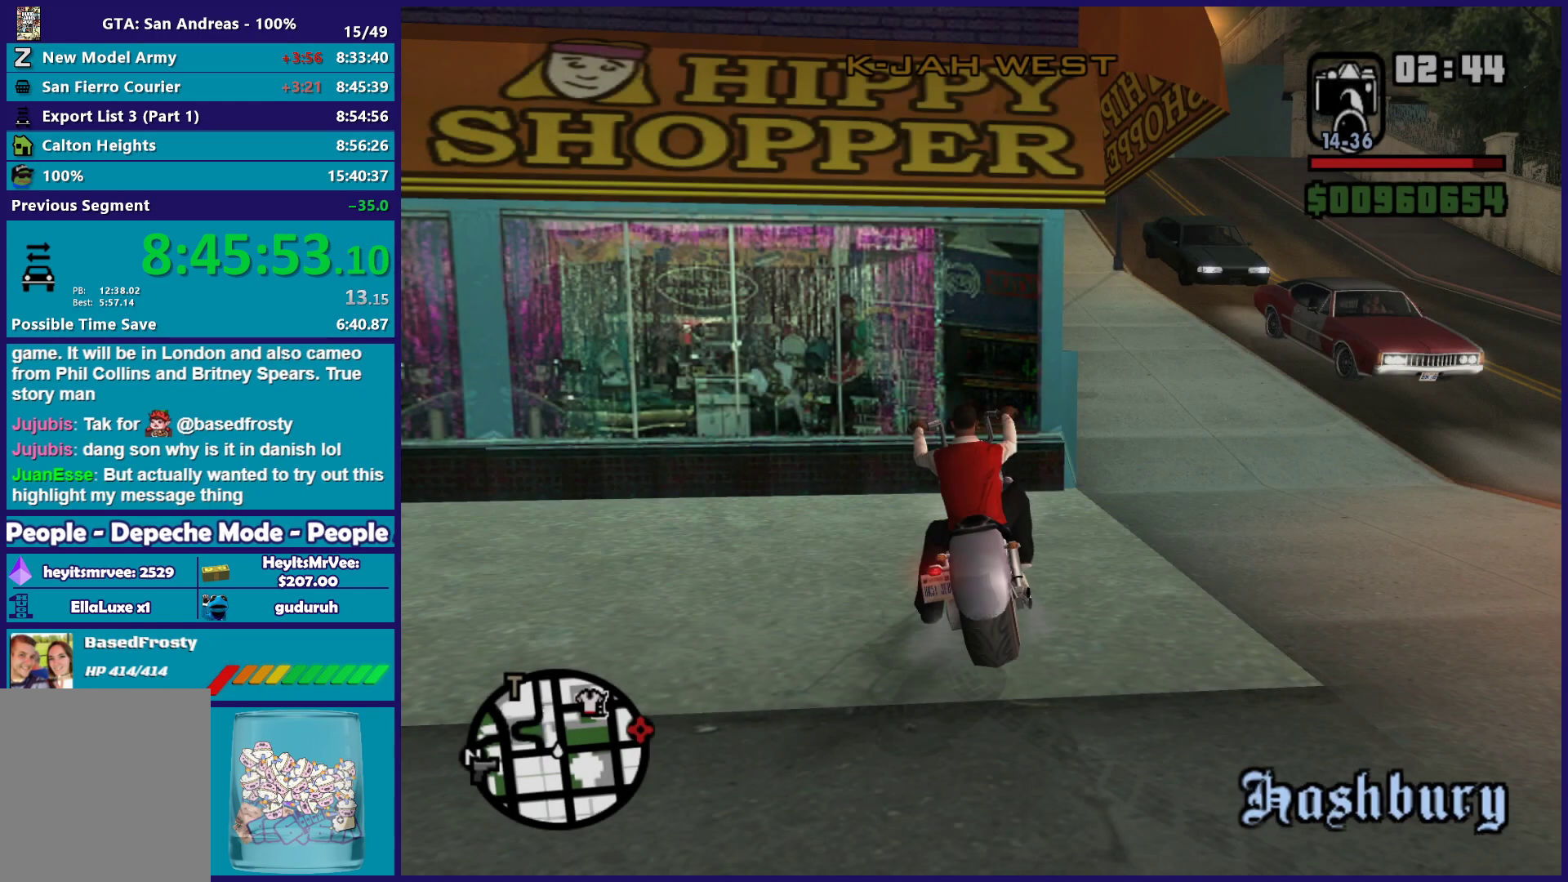
{"buttons": ["R2"], "left_stick": "right", "right_stick": "down-right", "button_events": [[33, "R2", "down"]]}
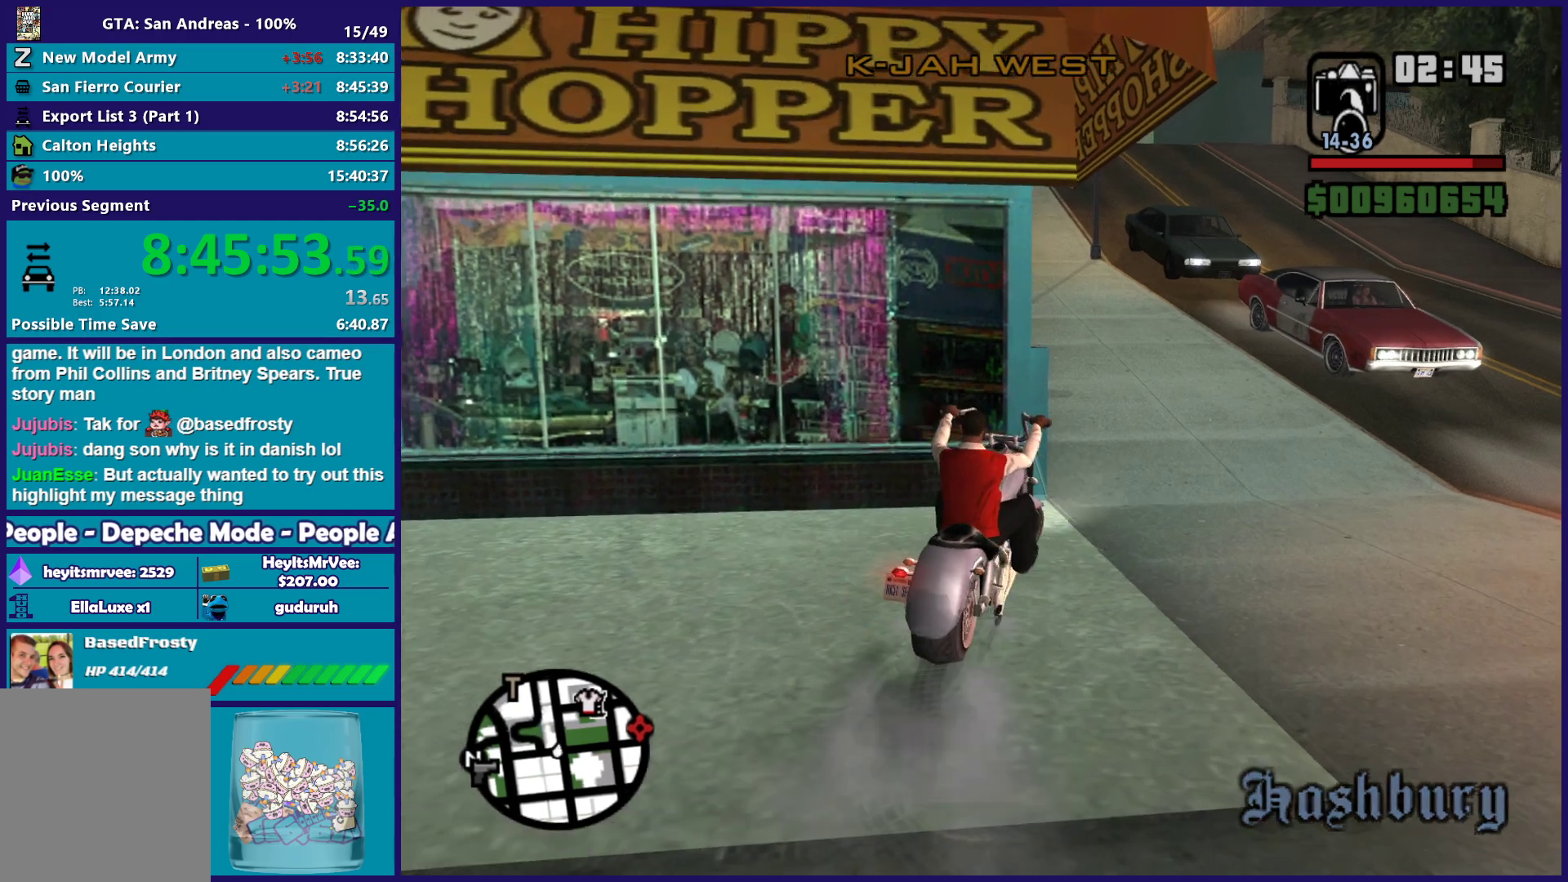
{"buttons": ["R2"], "left_stick": "left", "right_stick": "center", "button_events": []}
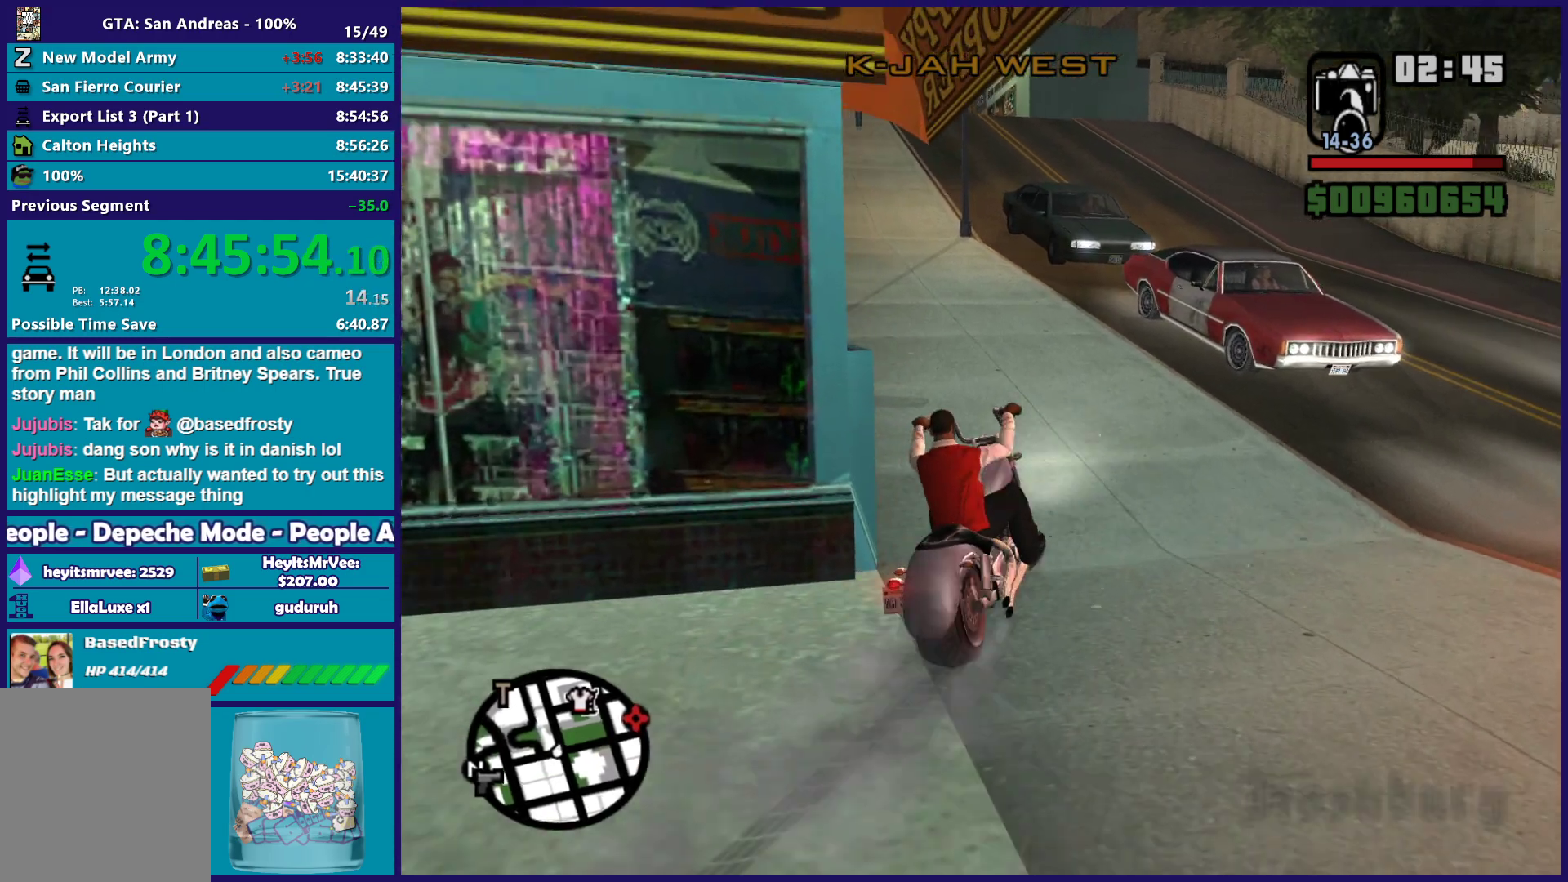
{"buttons": ["R2"], "left_stick": "up", "right_stick": "center", "button_events": []}
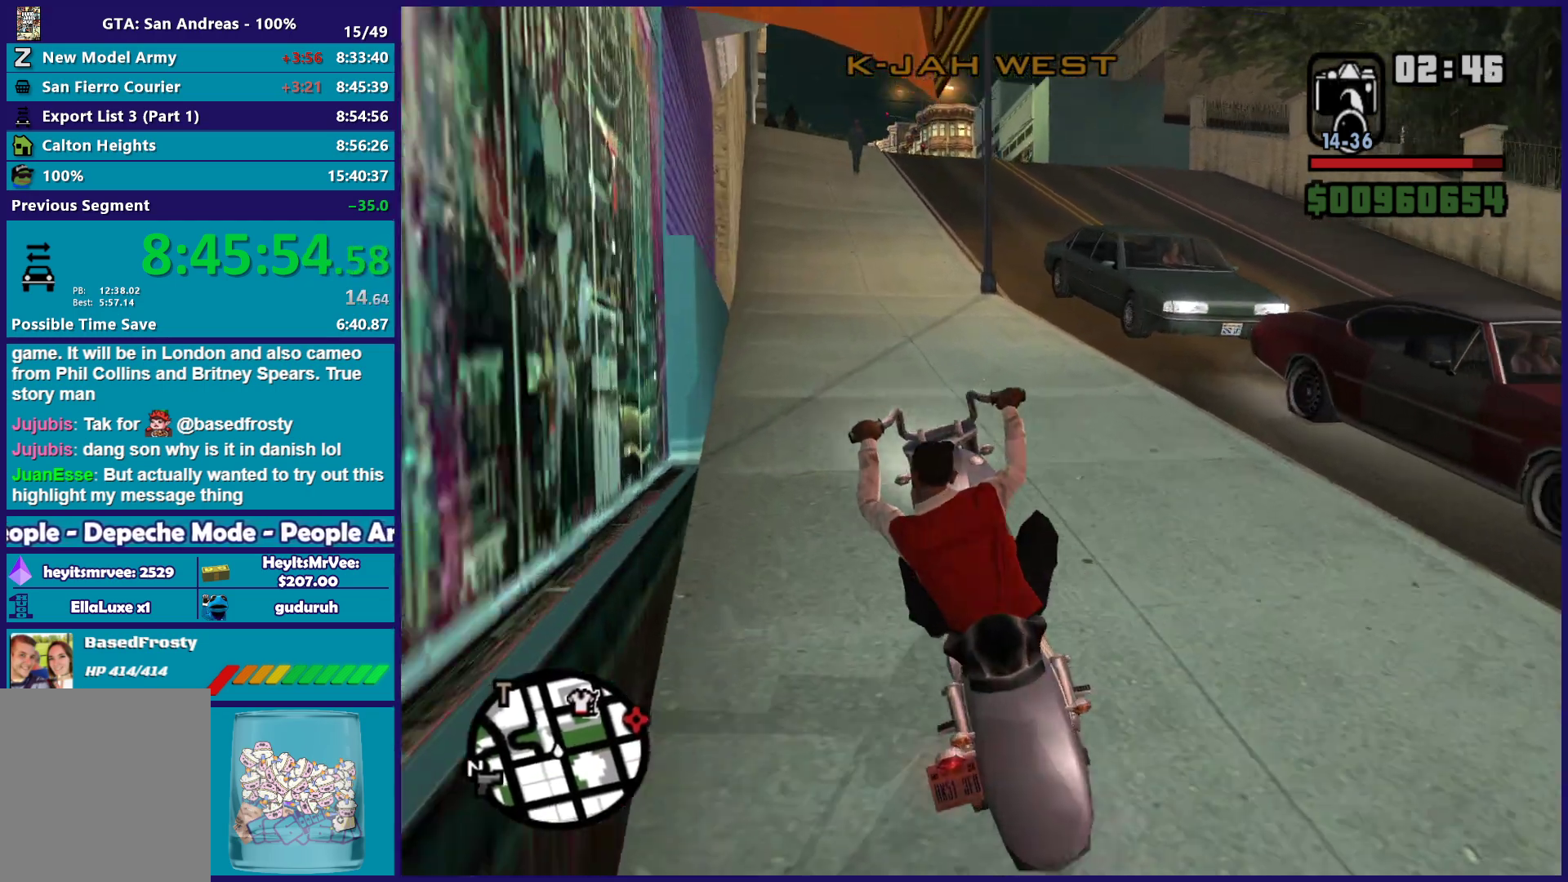
{"buttons": ["R2"], "left_stick": "center", "right_stick": "center", "button_events": []}
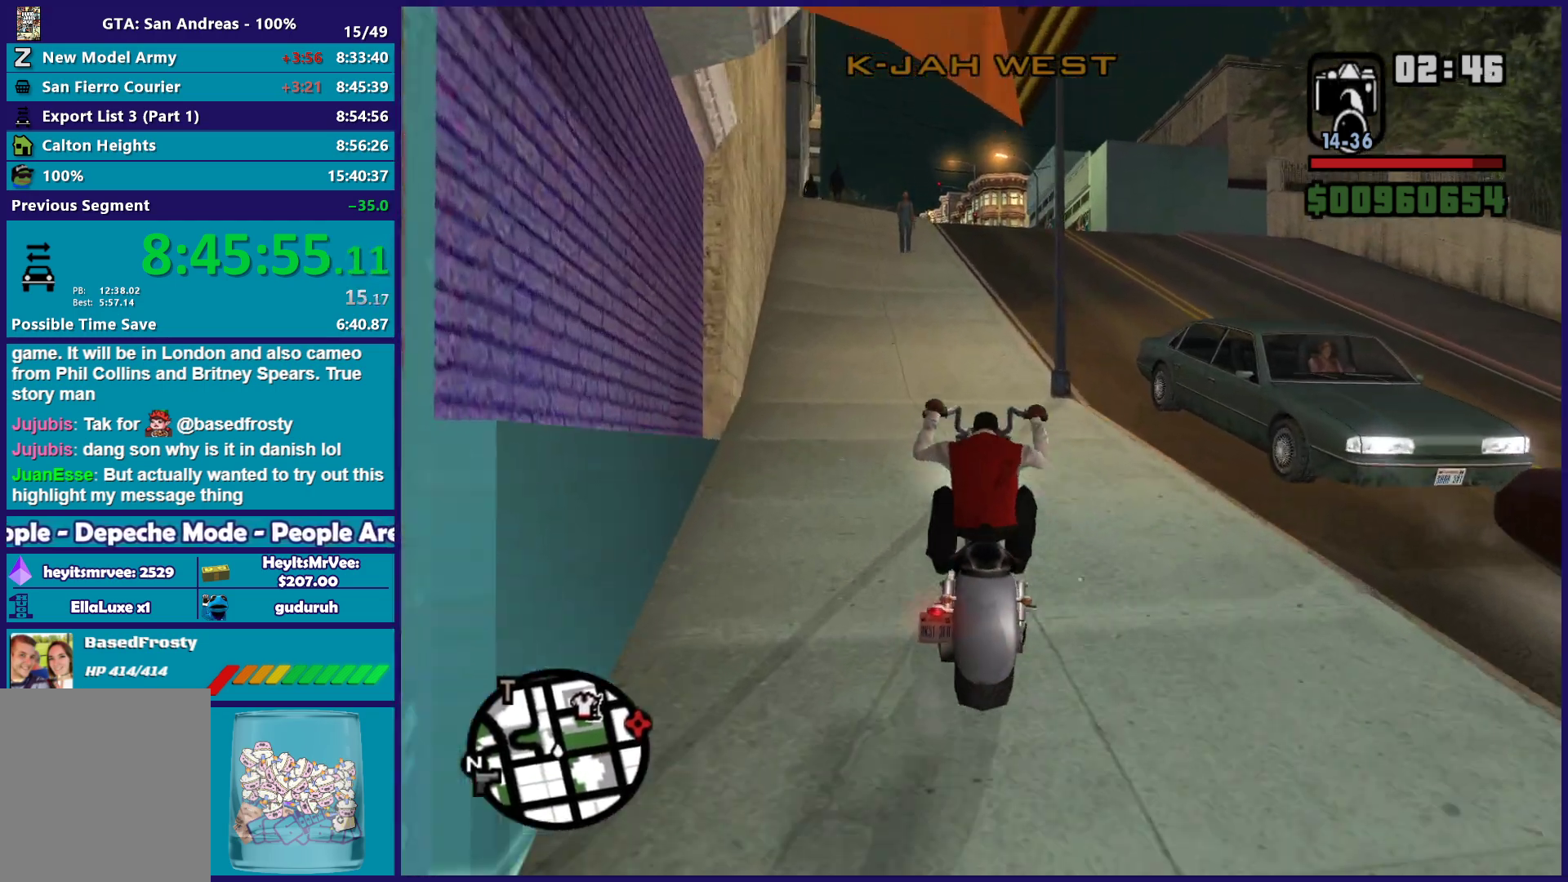
{"buttons": ["R2"], "left_stick": "right", "right_stick": "down", "button_events": []}
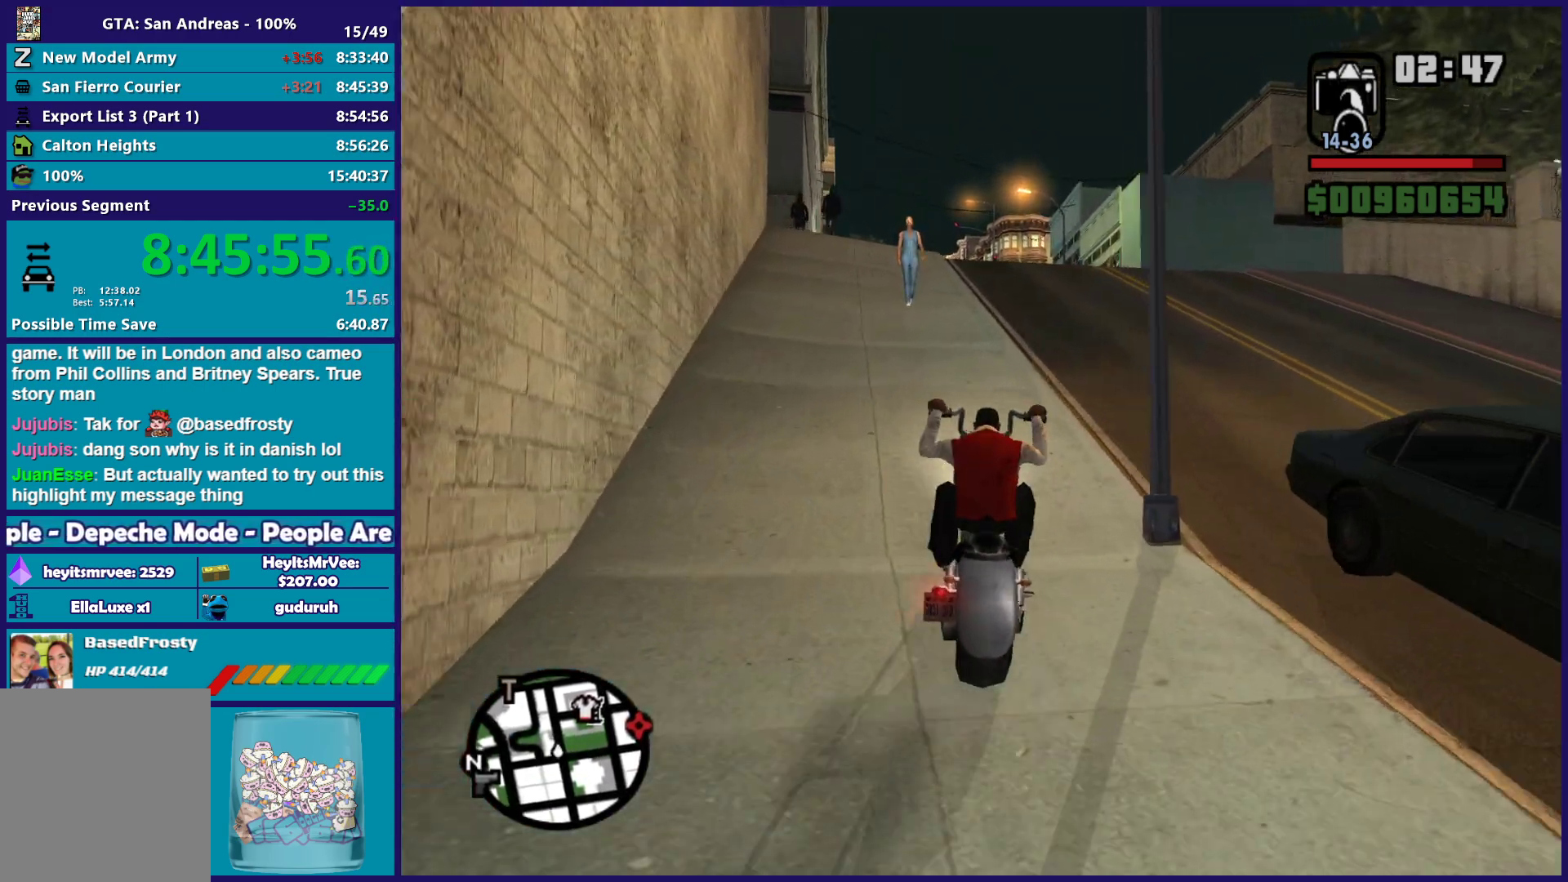
{"buttons": ["R2"], "left_stick": "up-left", "right_stick": "down-left", "button_events": []}
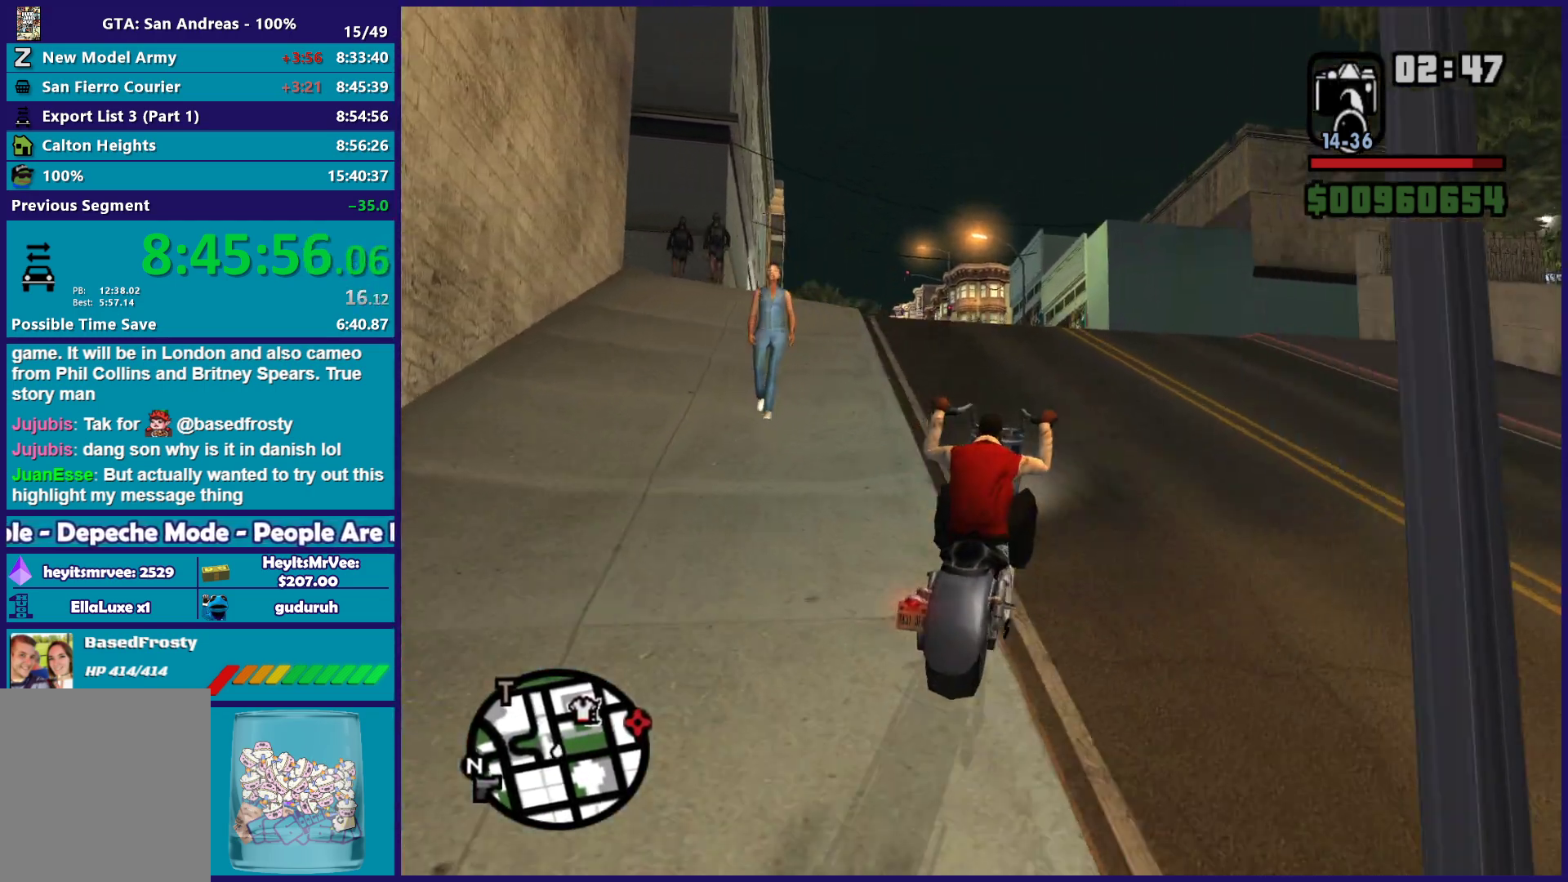
{"buttons": ["R2"], "left_stick": "up-left", "right_stick": "down-left", "button_events": []}
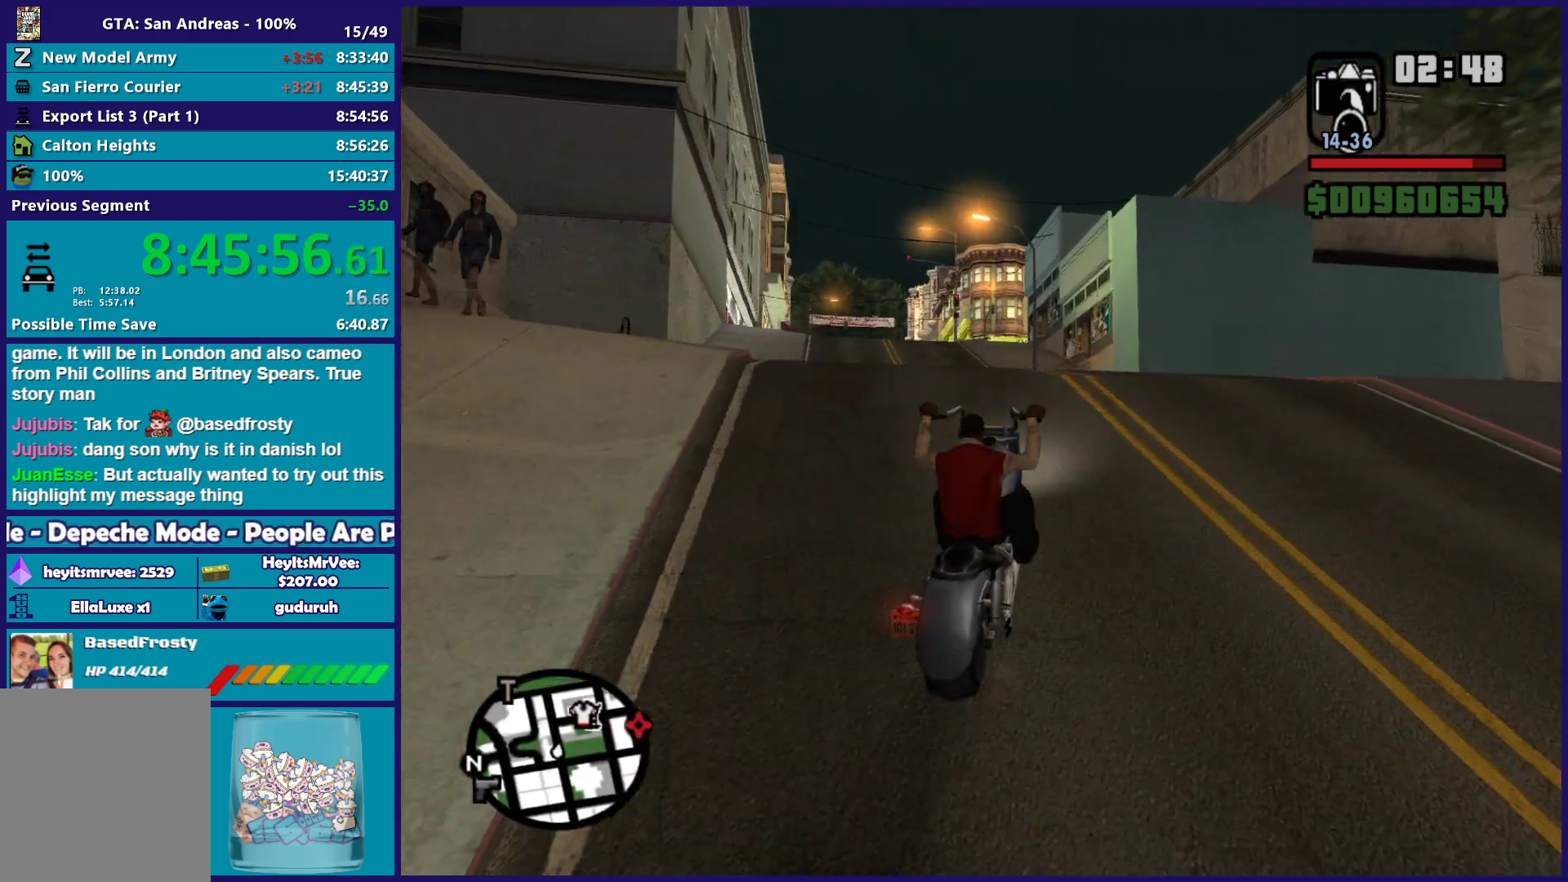
{"buttons": ["R2"], "left_stick": "up-left", "right_stick": "center", "button_events": []}
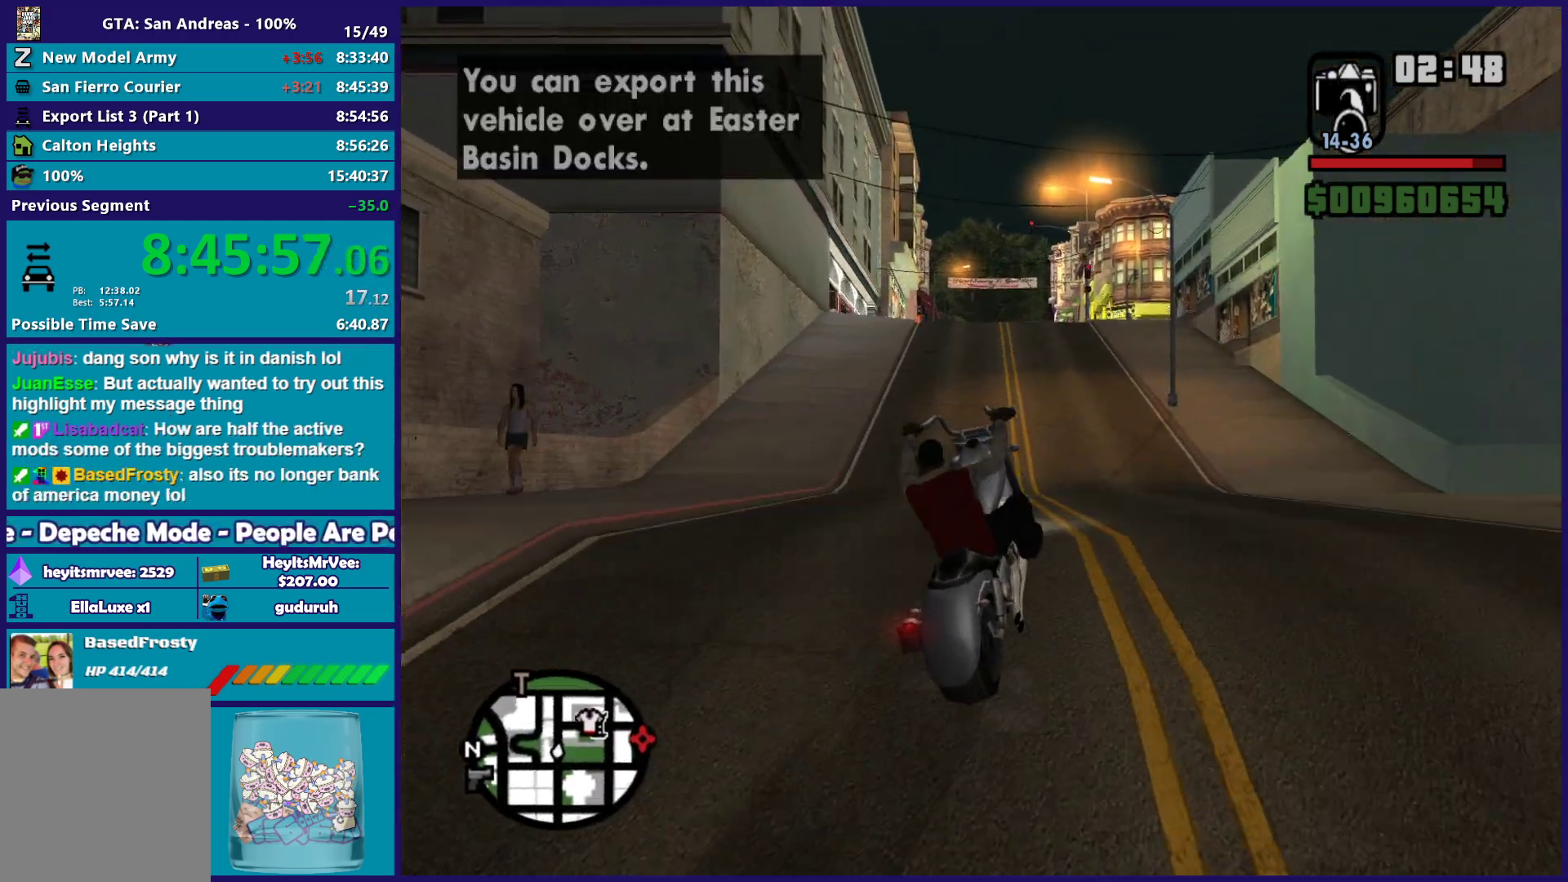
{"buttons": ["R2"], "left_stick": "up-left", "right_stick": "center", "button_events": []}
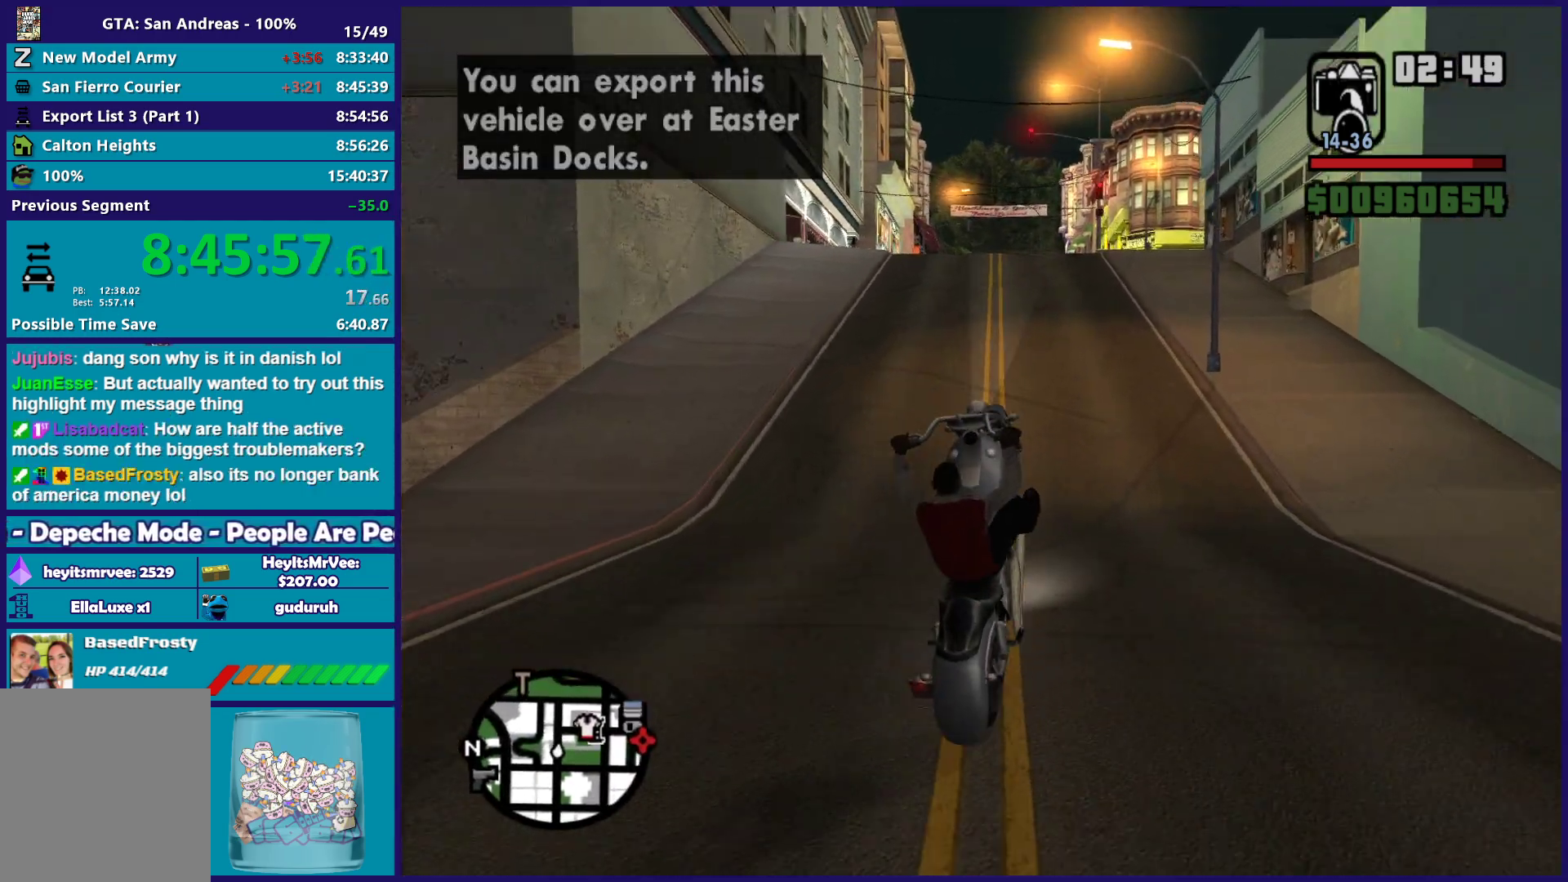
{"buttons": ["R2"], "left_stick": "up-left", "right_stick": "center", "button_events": []}
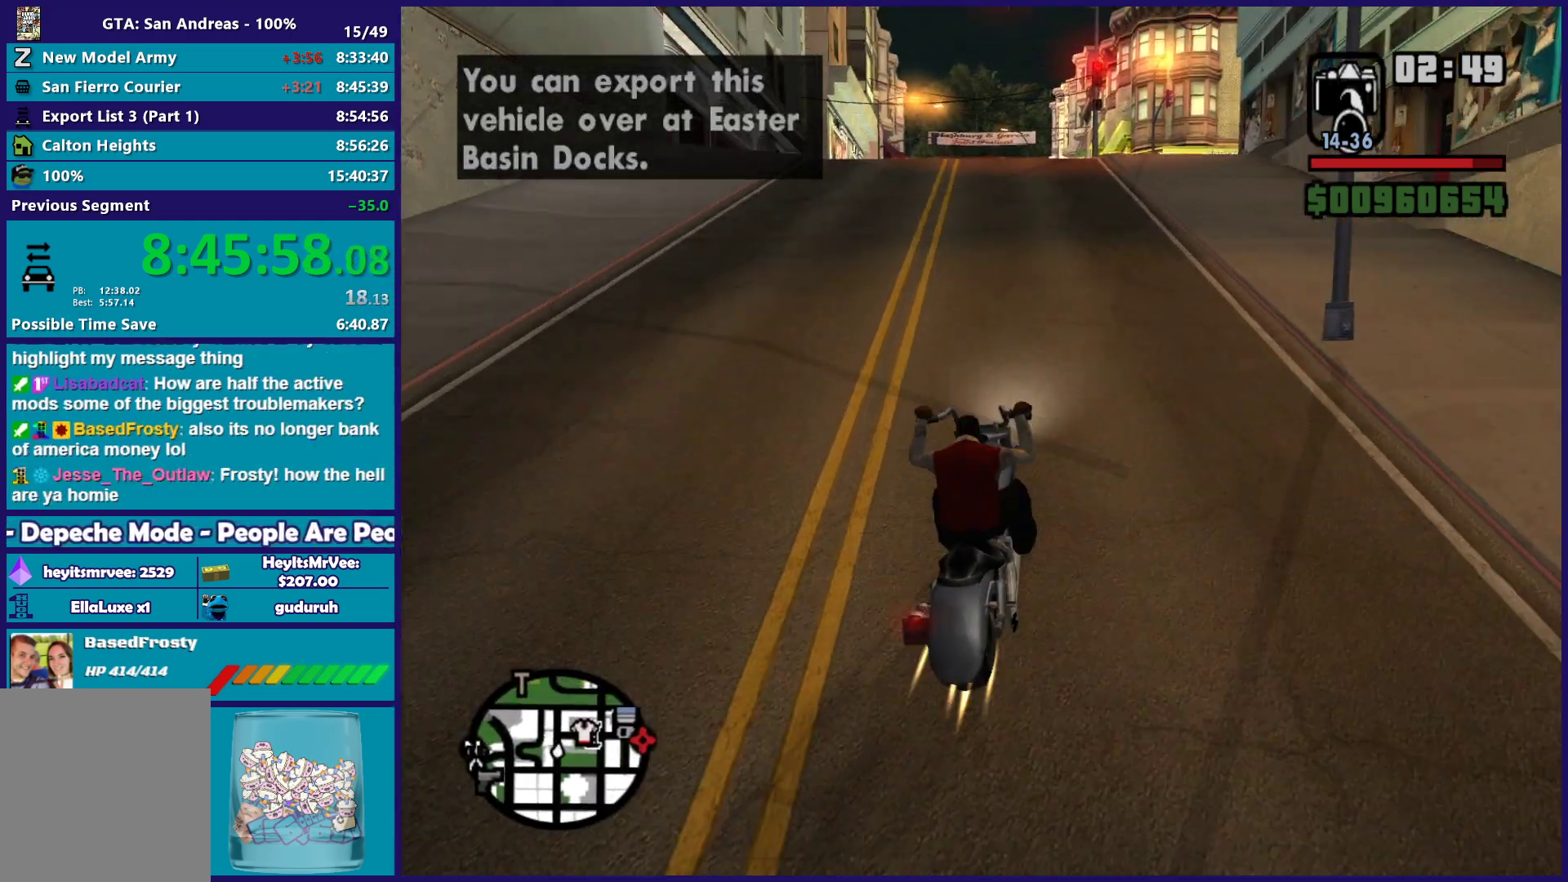
{"buttons": ["R2"], "left_stick": "up-left", "right_stick": "down-left", "button_events": []}
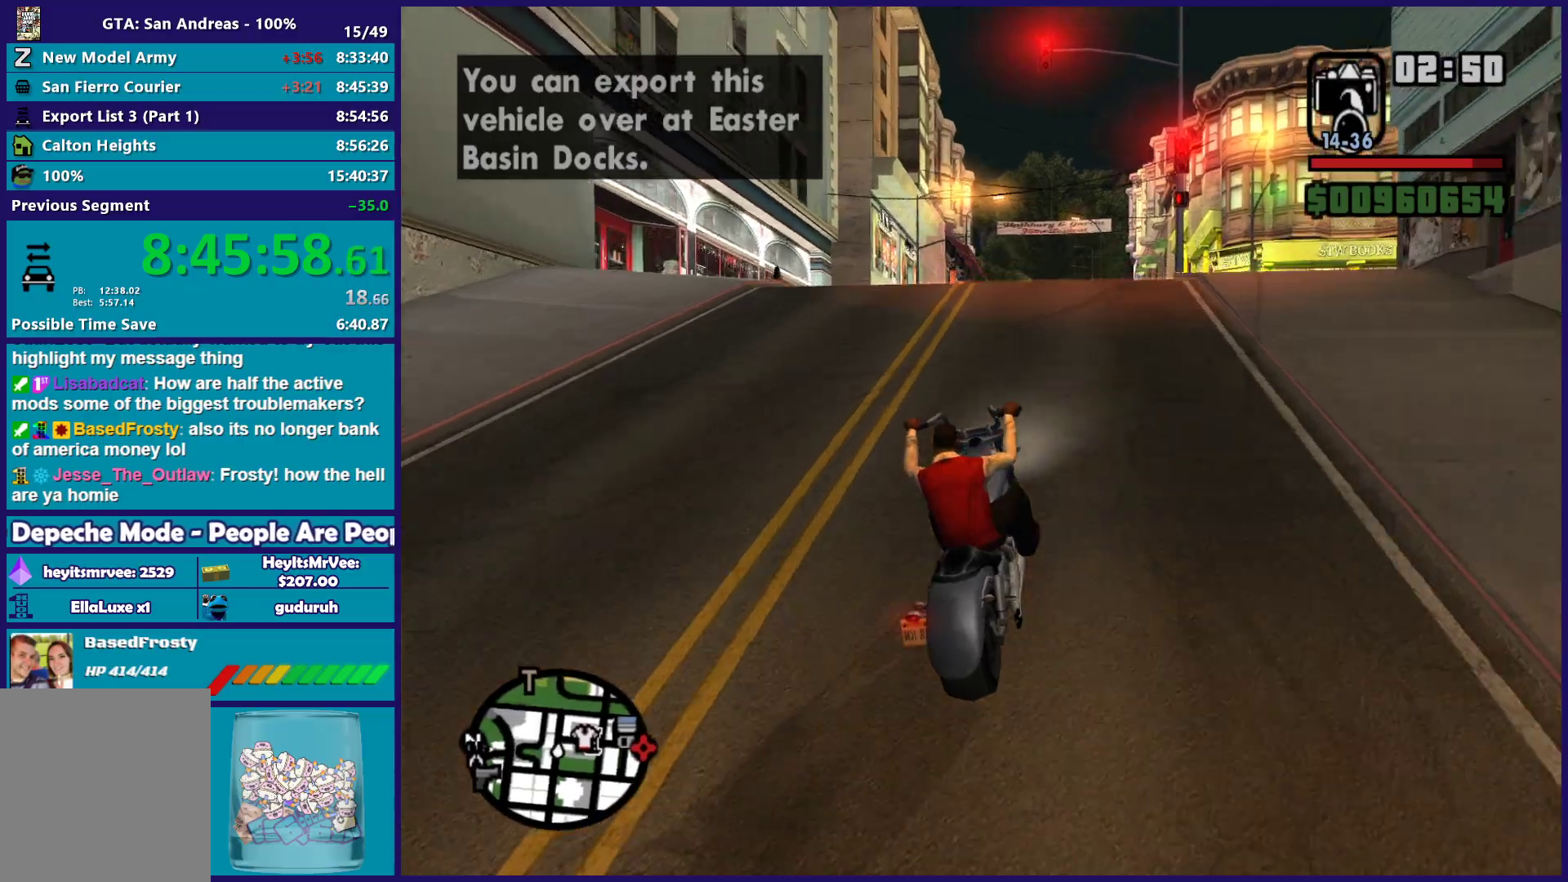
{"buttons": ["R2"], "left_stick": "up-right", "right_stick": "down-left", "button_events": []}
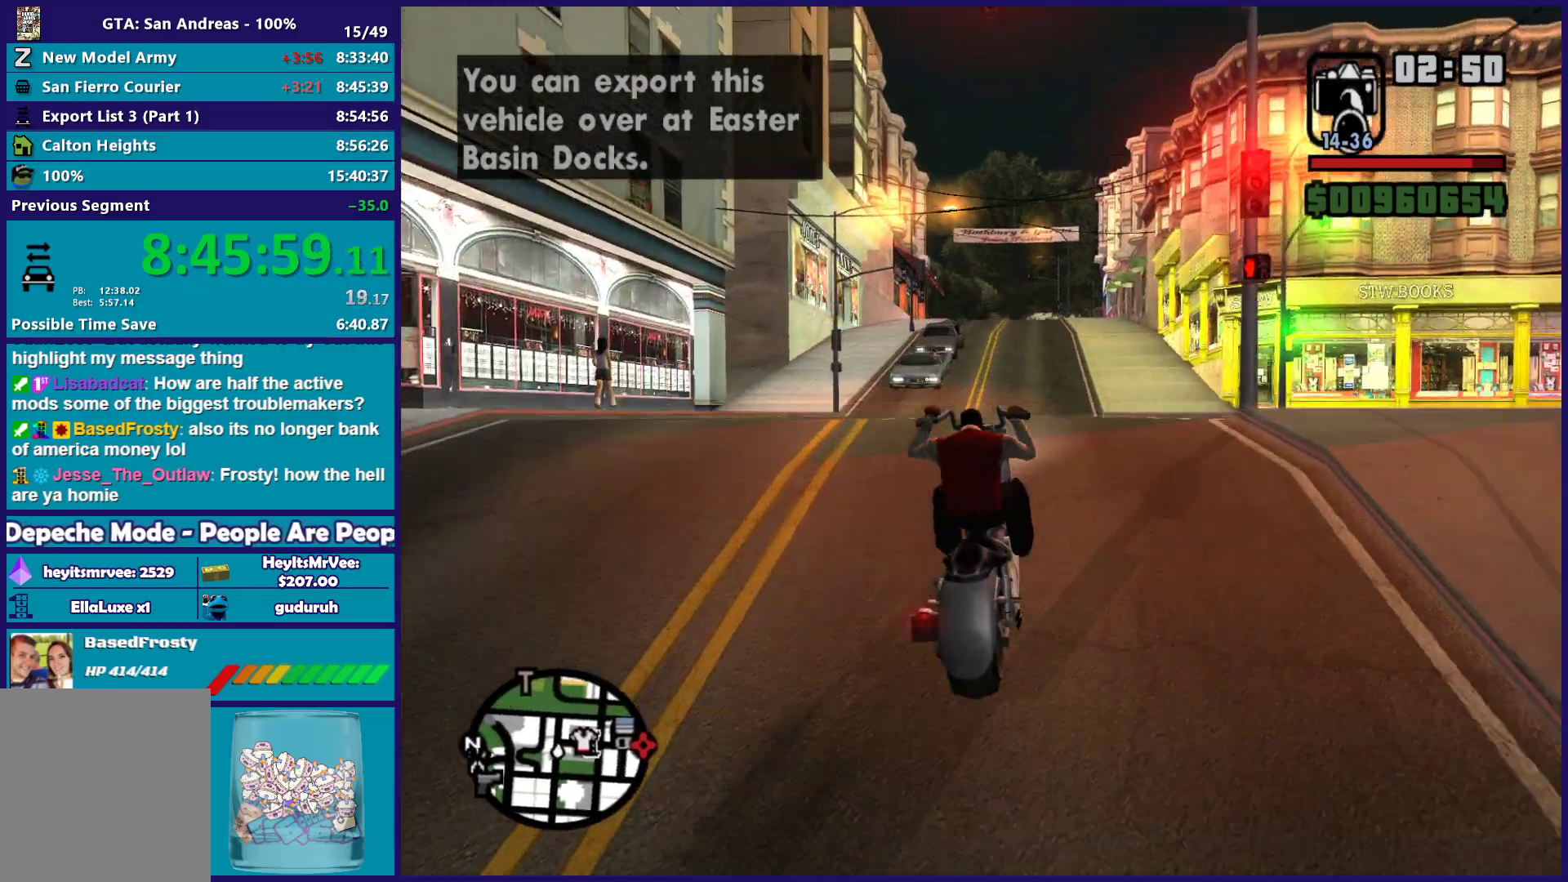
{"buttons": ["R2"], "left_stick": "right", "right_stick": "down-left", "button_events": []}
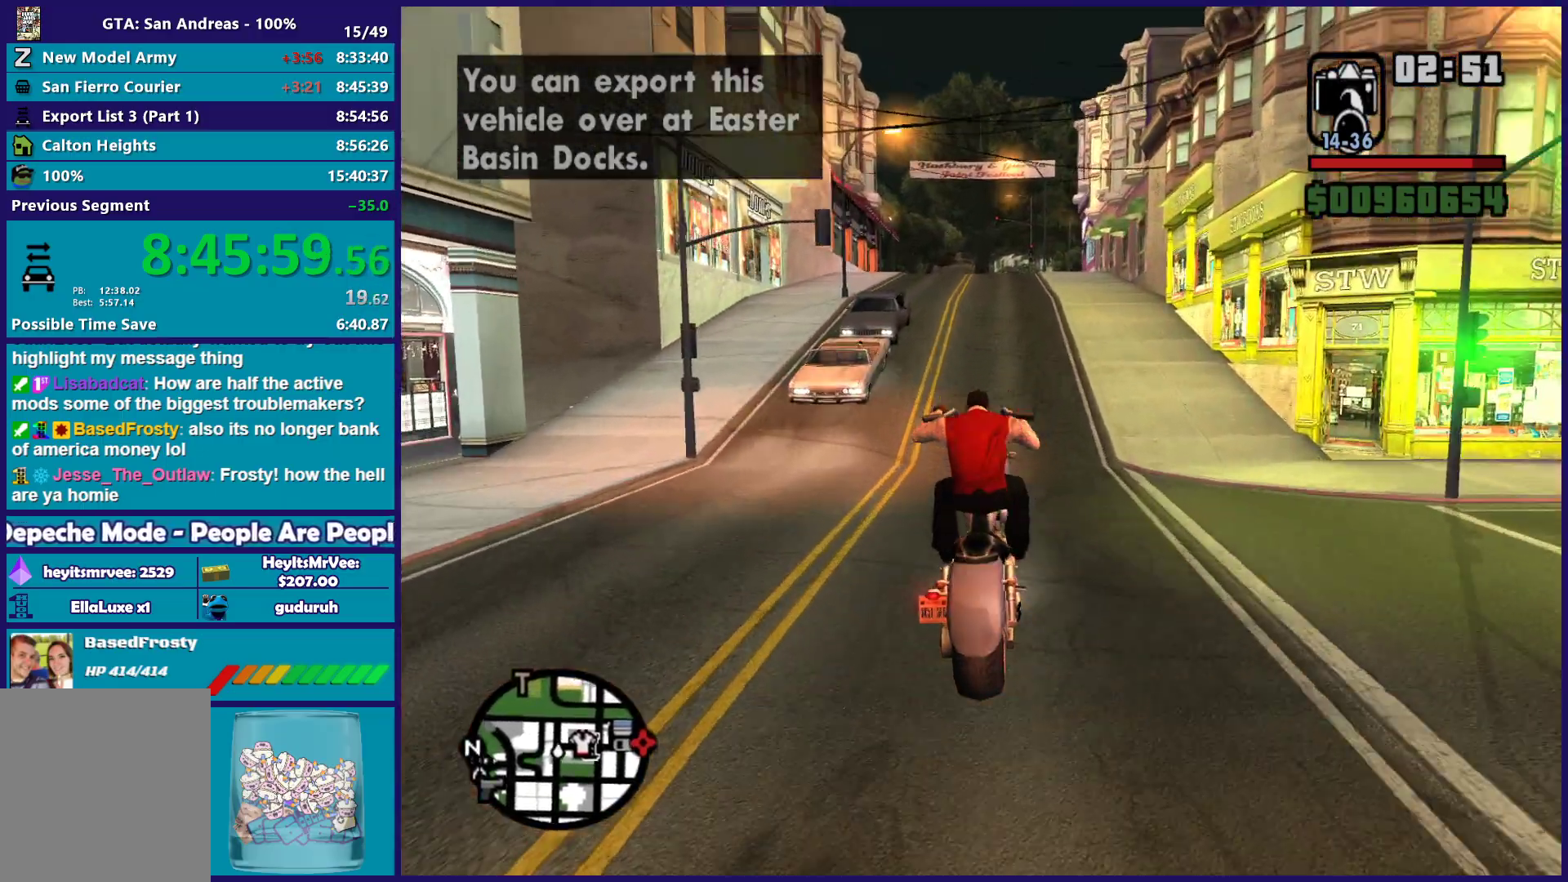
{"buttons": ["R2"], "left_stick": "center", "right_stick": "down-left", "button_events": []}
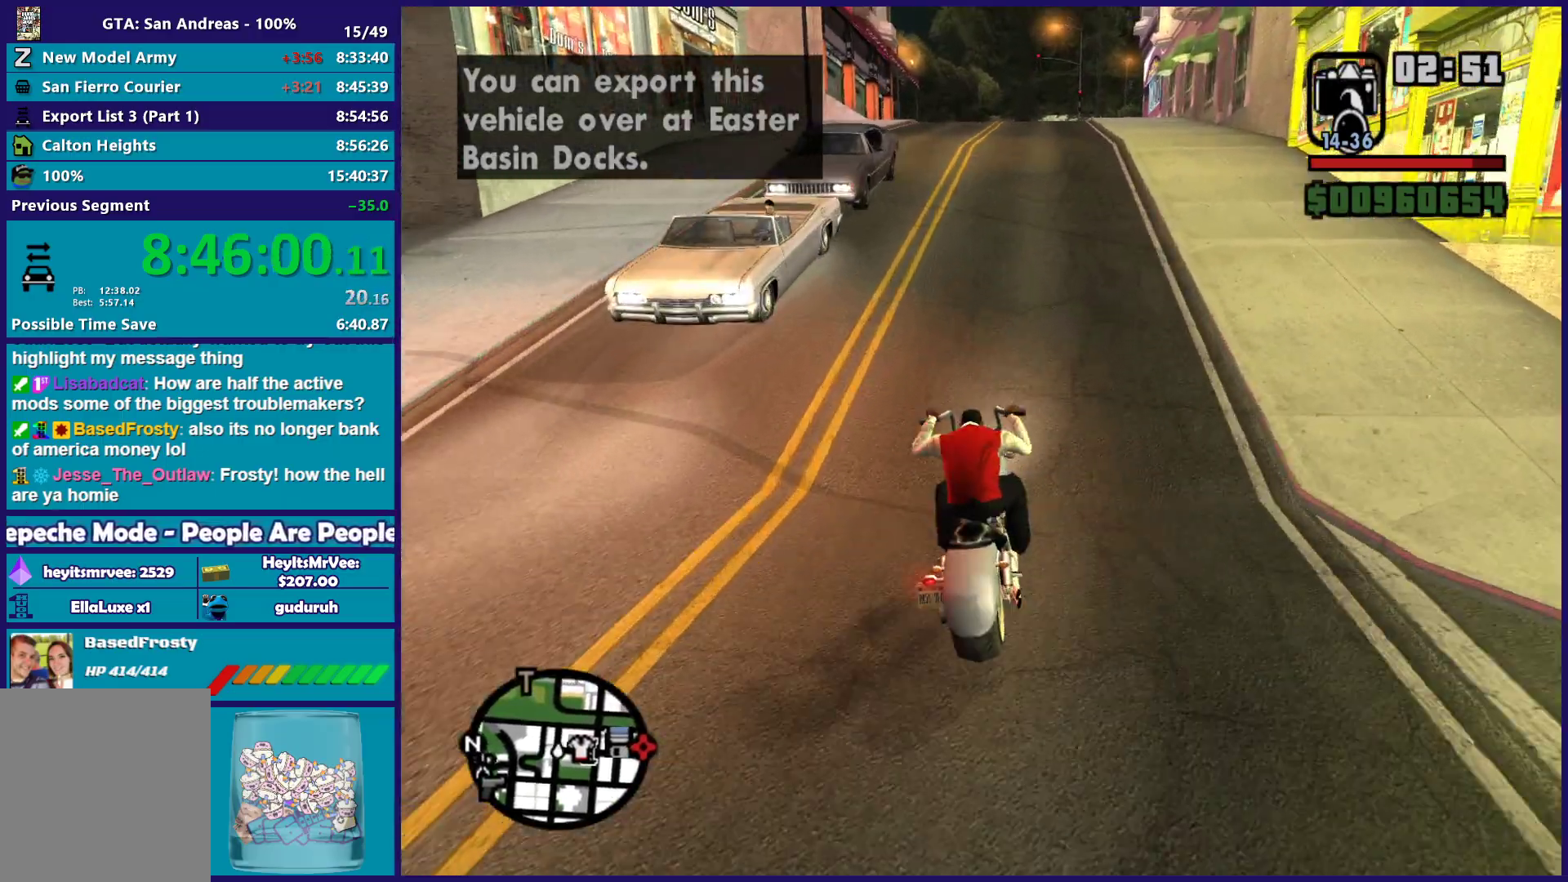
{"buttons": ["R2"], "left_stick": "up-right", "right_stick": "down-left", "button_events": []}
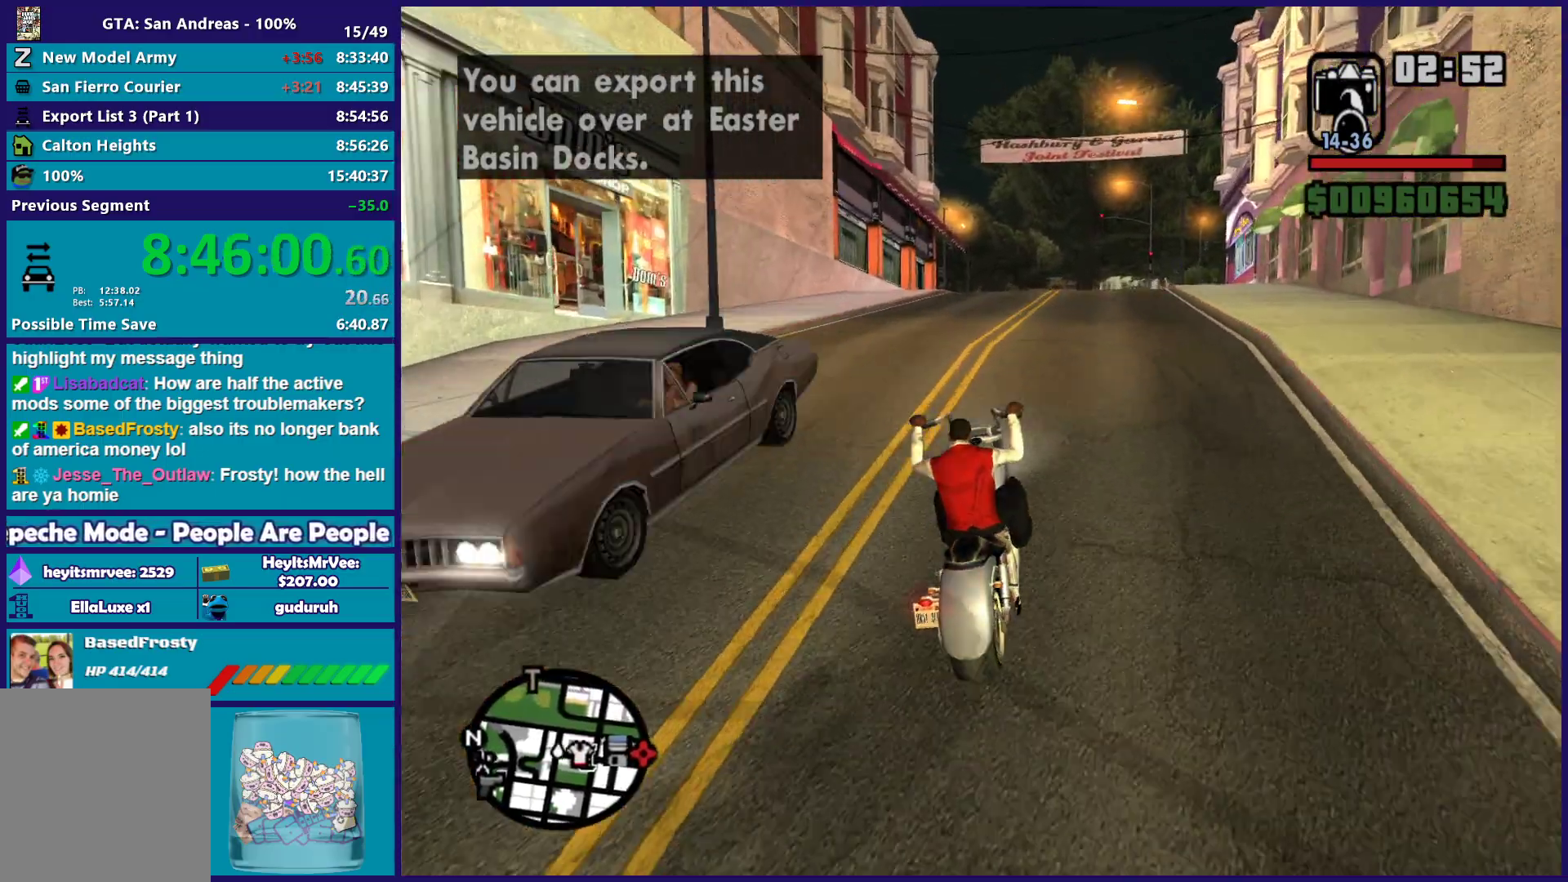
{"buttons": ["R2"], "left_stick": "right", "right_stick": "down-left", "button_events": []}
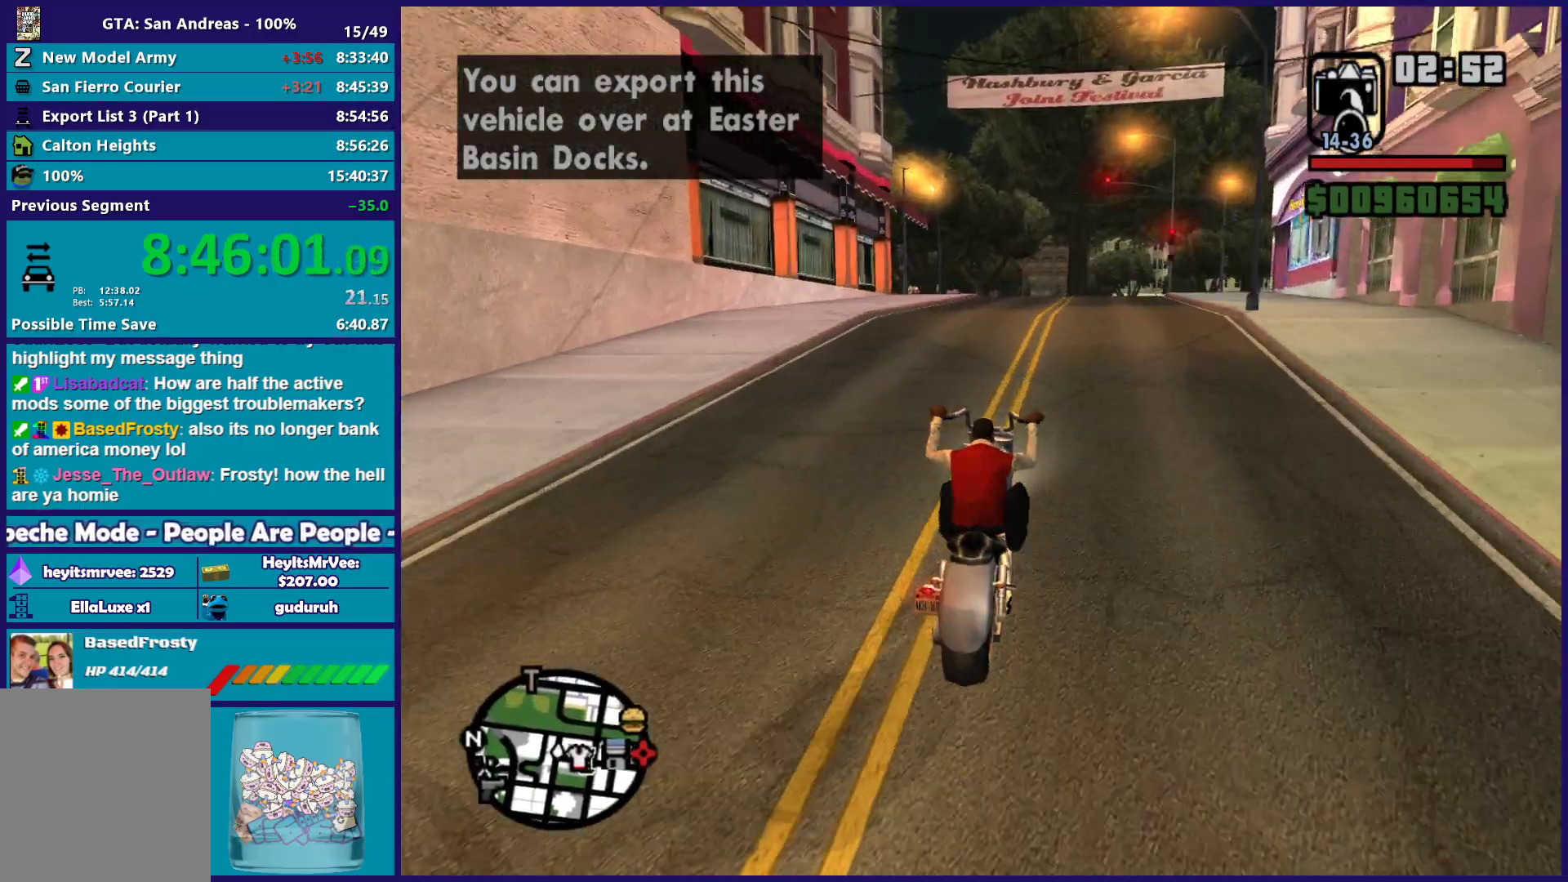
{"buttons": ["R2"], "left_stick": "center", "right_stick": "down-left", "button_events": []}
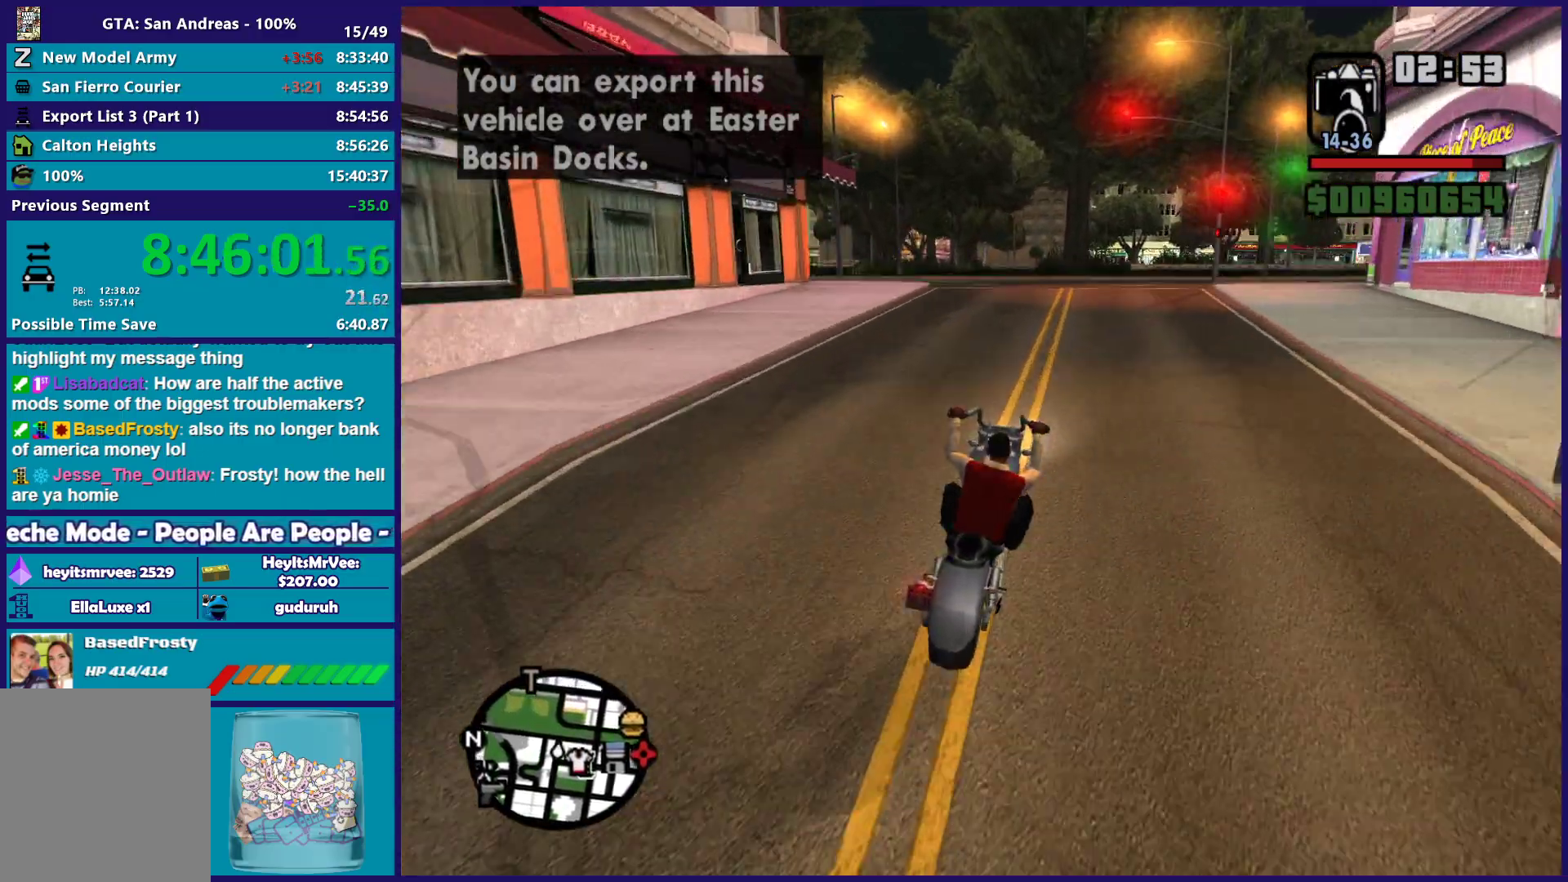
{"buttons": ["R2"], "left_stick": "left", "right_stick": "down-left", "button_events": []}
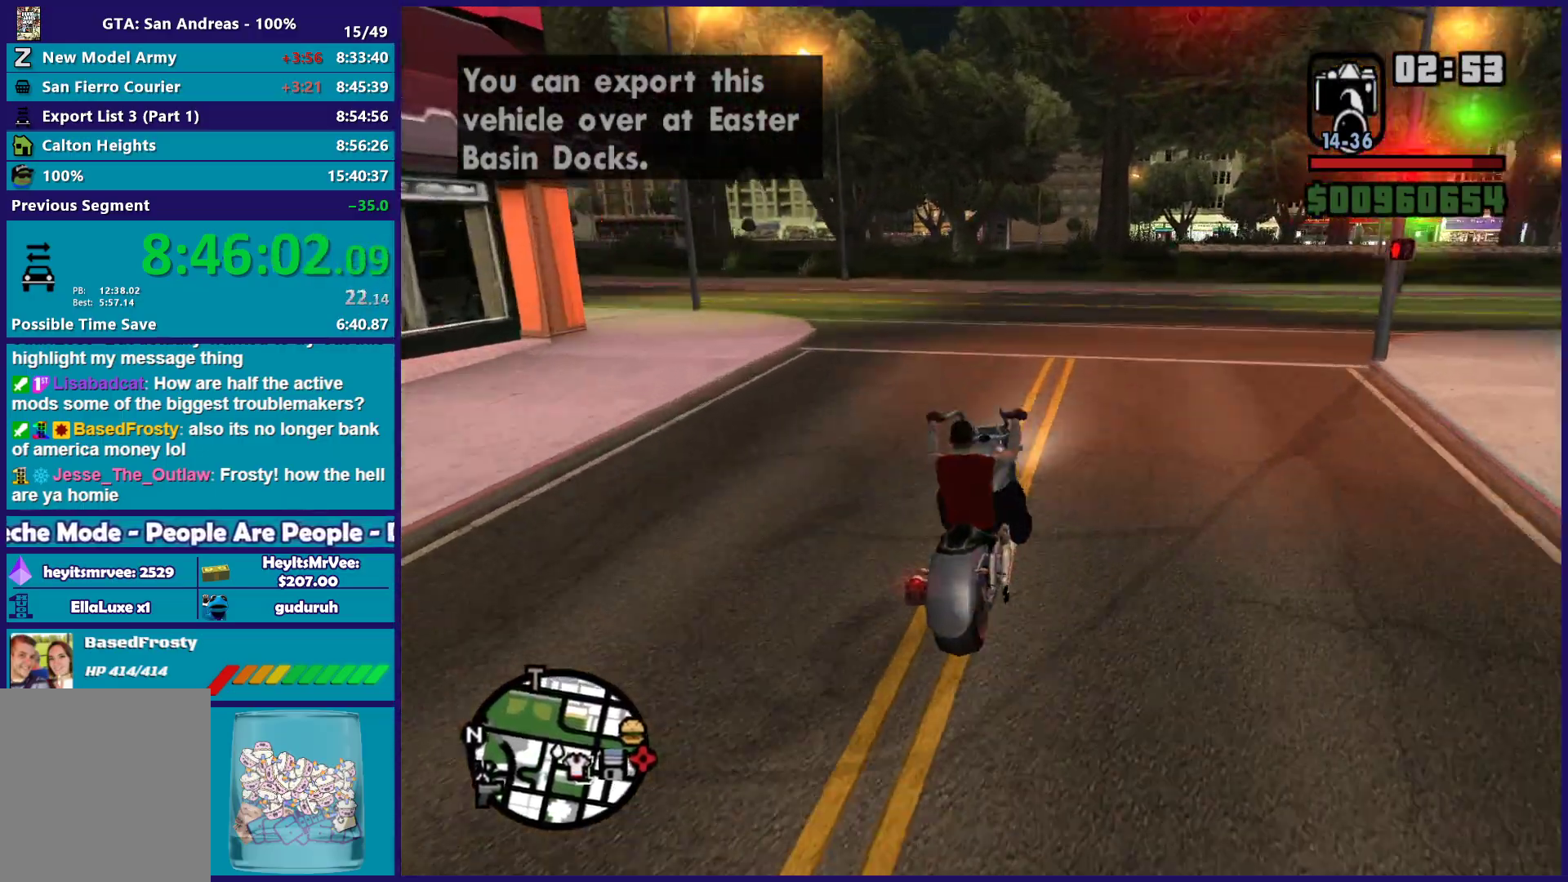
{"buttons": ["R2"], "left_stick": "right", "right_stick": "down-left", "button_events": [[183, "R2", "up"], [300, "R2", "down"]]}
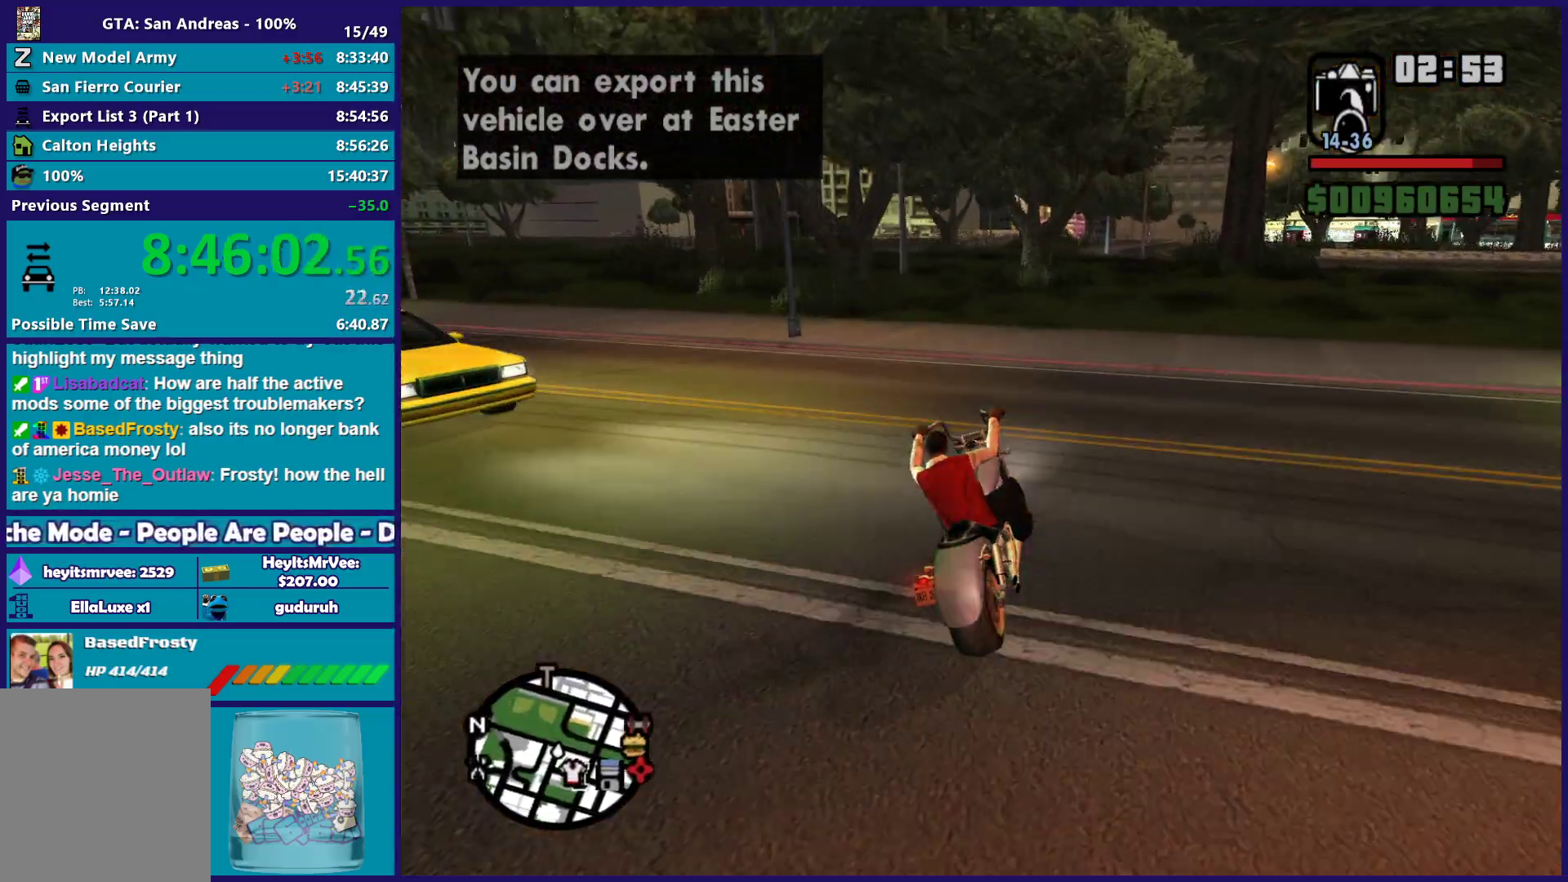
{"buttons": ["R2"], "left_stick": "right", "right_stick": "down-left", "button_events": []}
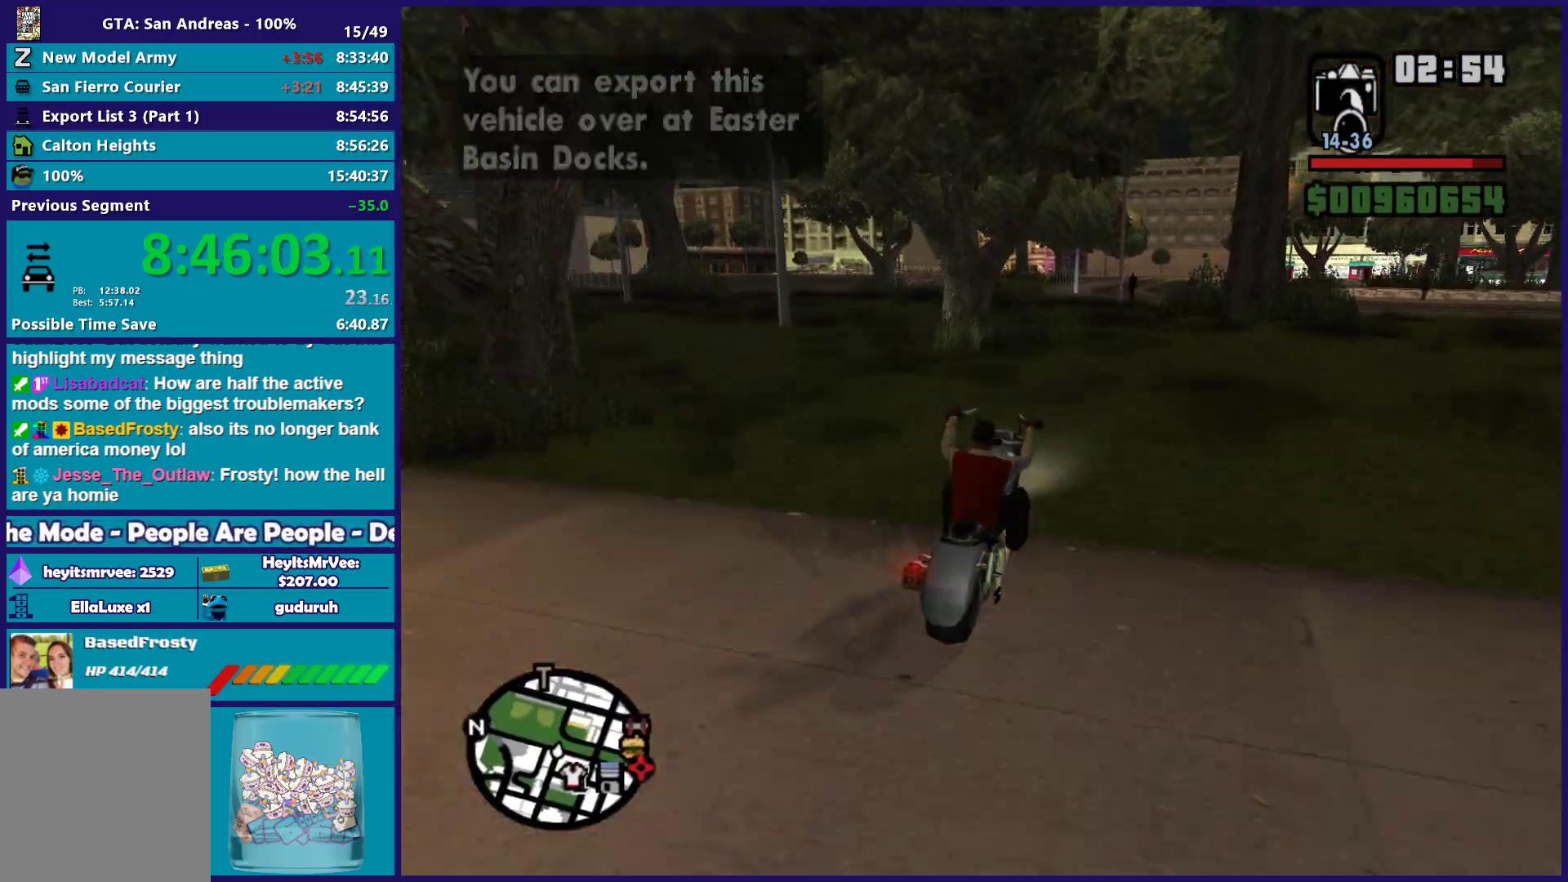
{"buttons": ["R2"], "left_stick": "right", "right_stick": "down-left", "button_events": []}
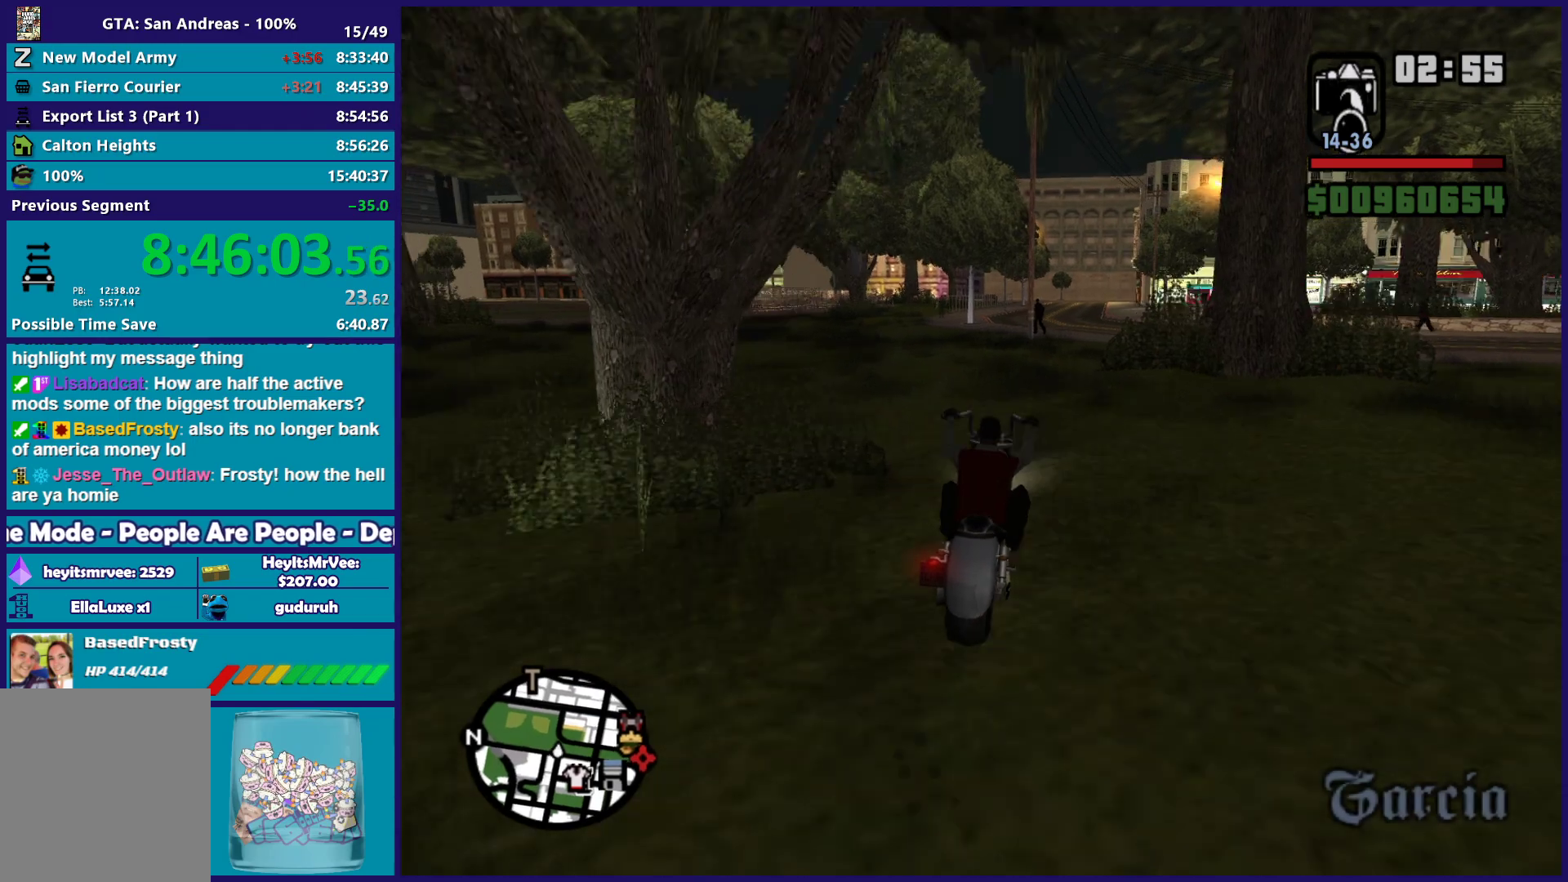
{"buttons": ["R2"], "left_stick": "up-left", "right_stick": "down-left", "button_events": []}
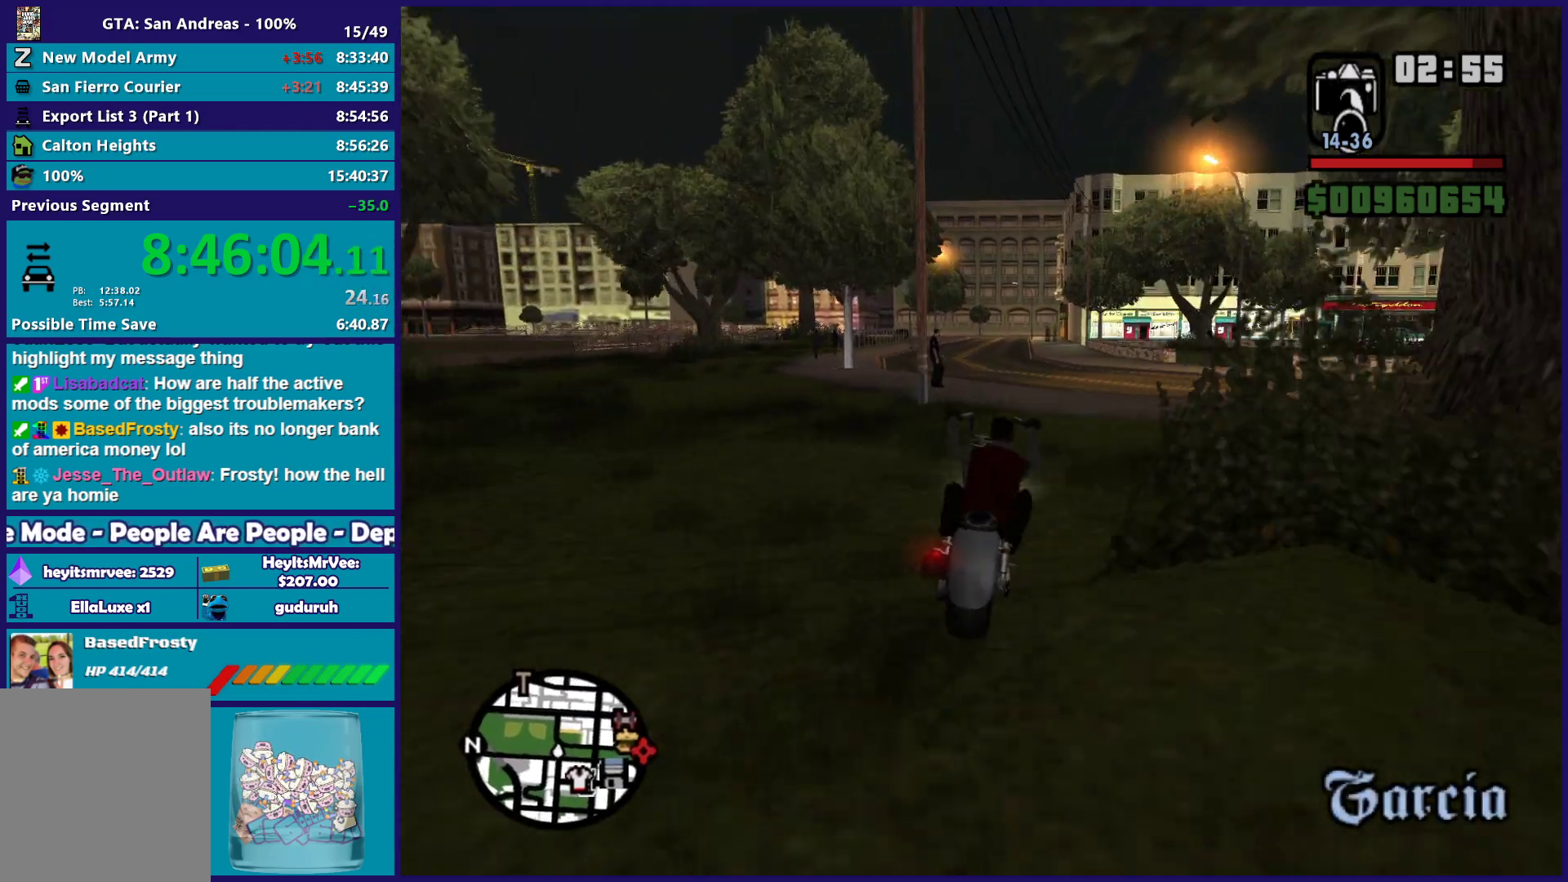
{"buttons": ["R2"], "left_stick": "up", "right_stick": "down-left", "button_events": []}
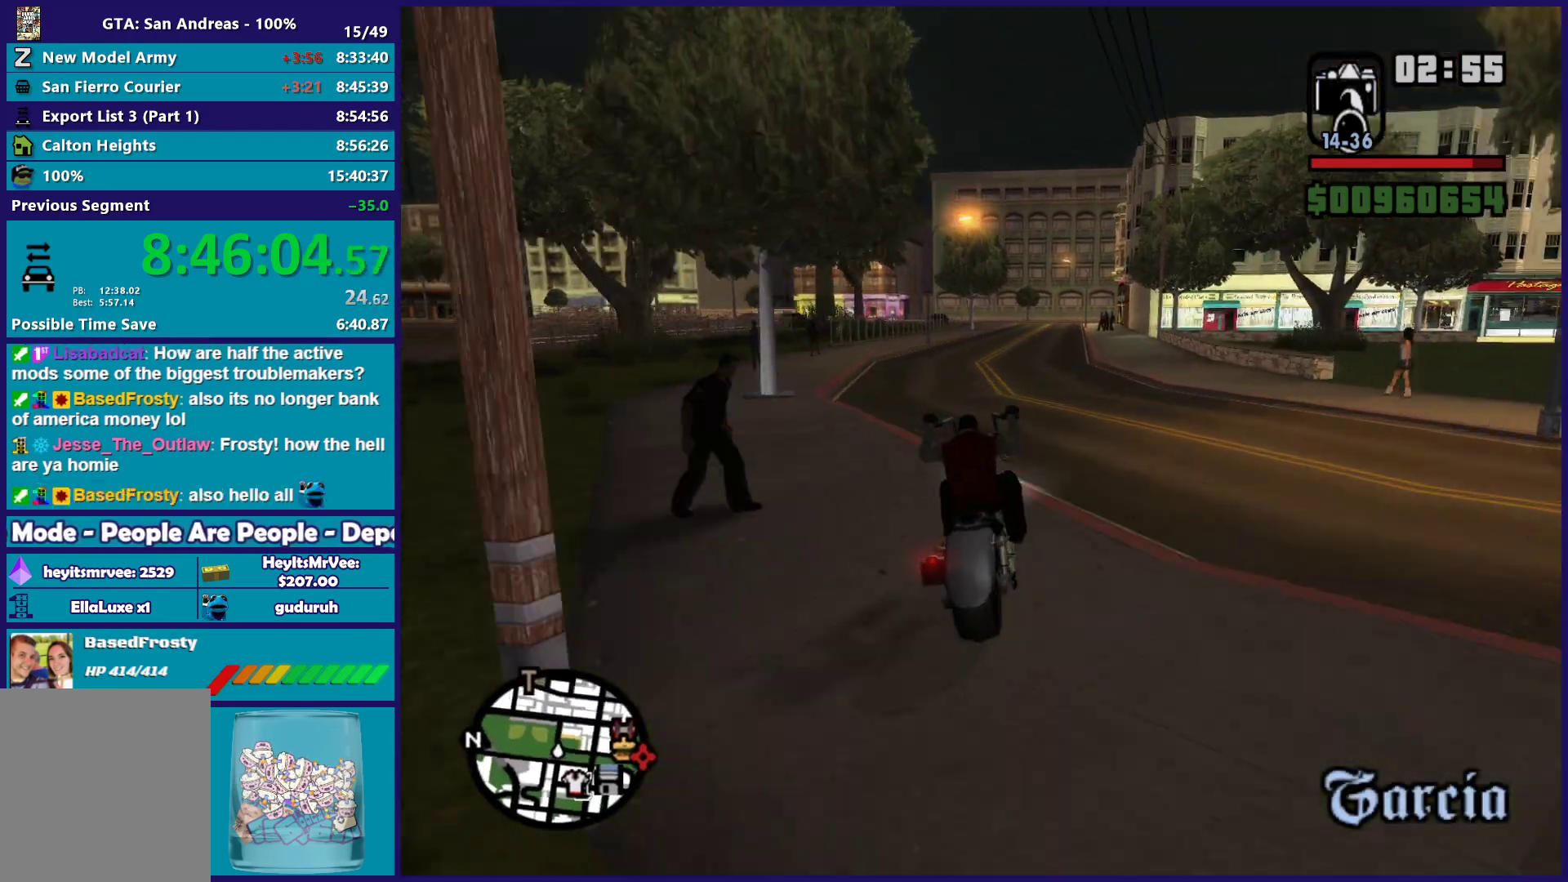
{"buttons": ["R2"], "left_stick": "up-left", "right_stick": "down-left", "button_events": []}
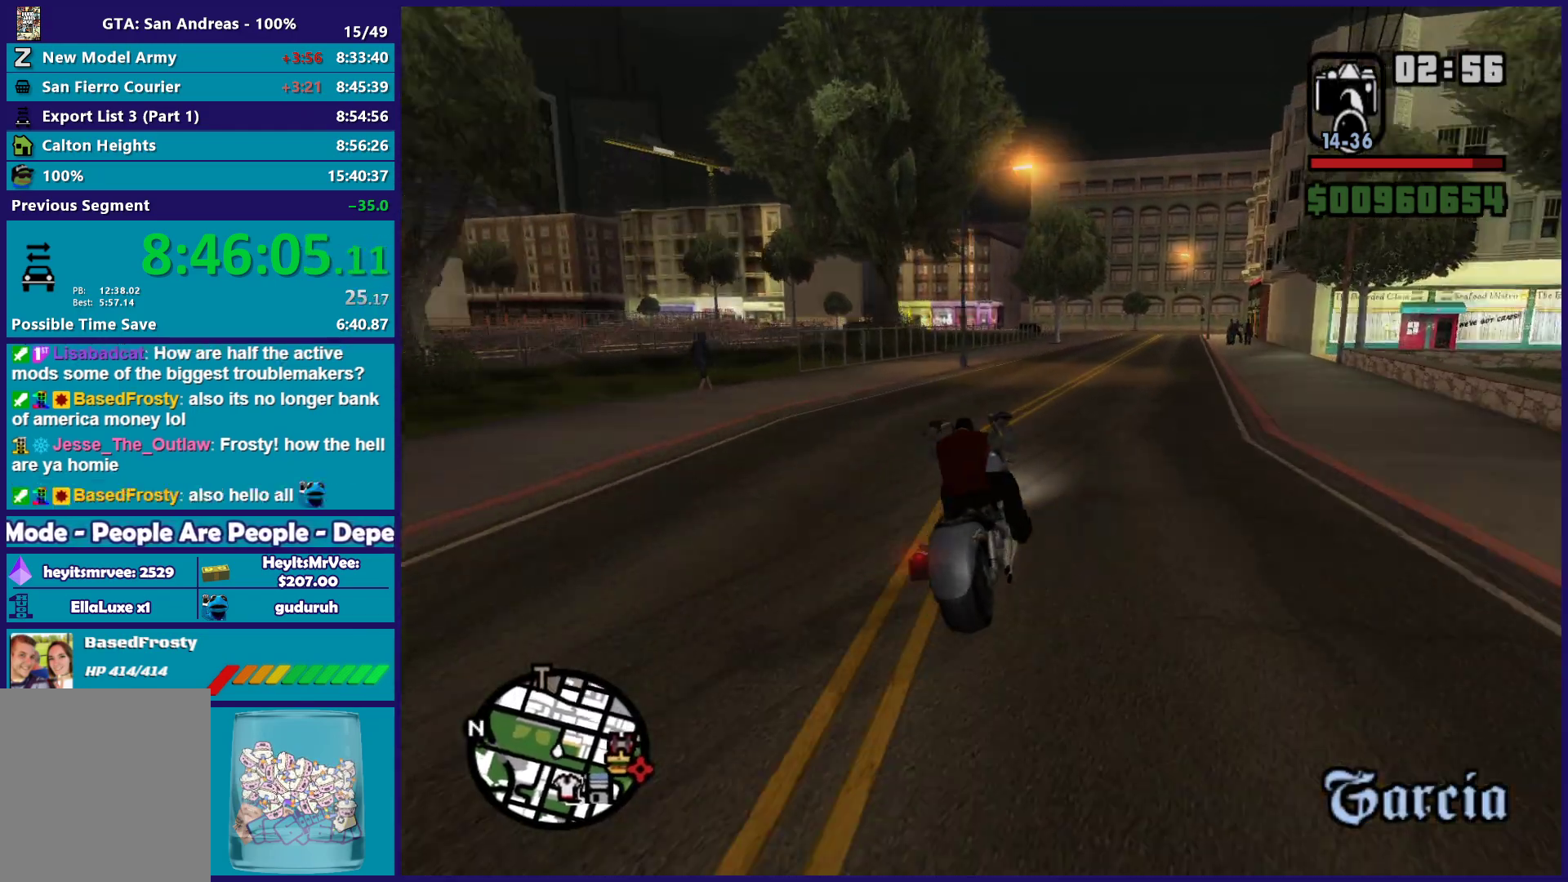
{"buttons": ["R2"], "left_stick": "up-left", "right_stick": "down-left", "button_events": []}